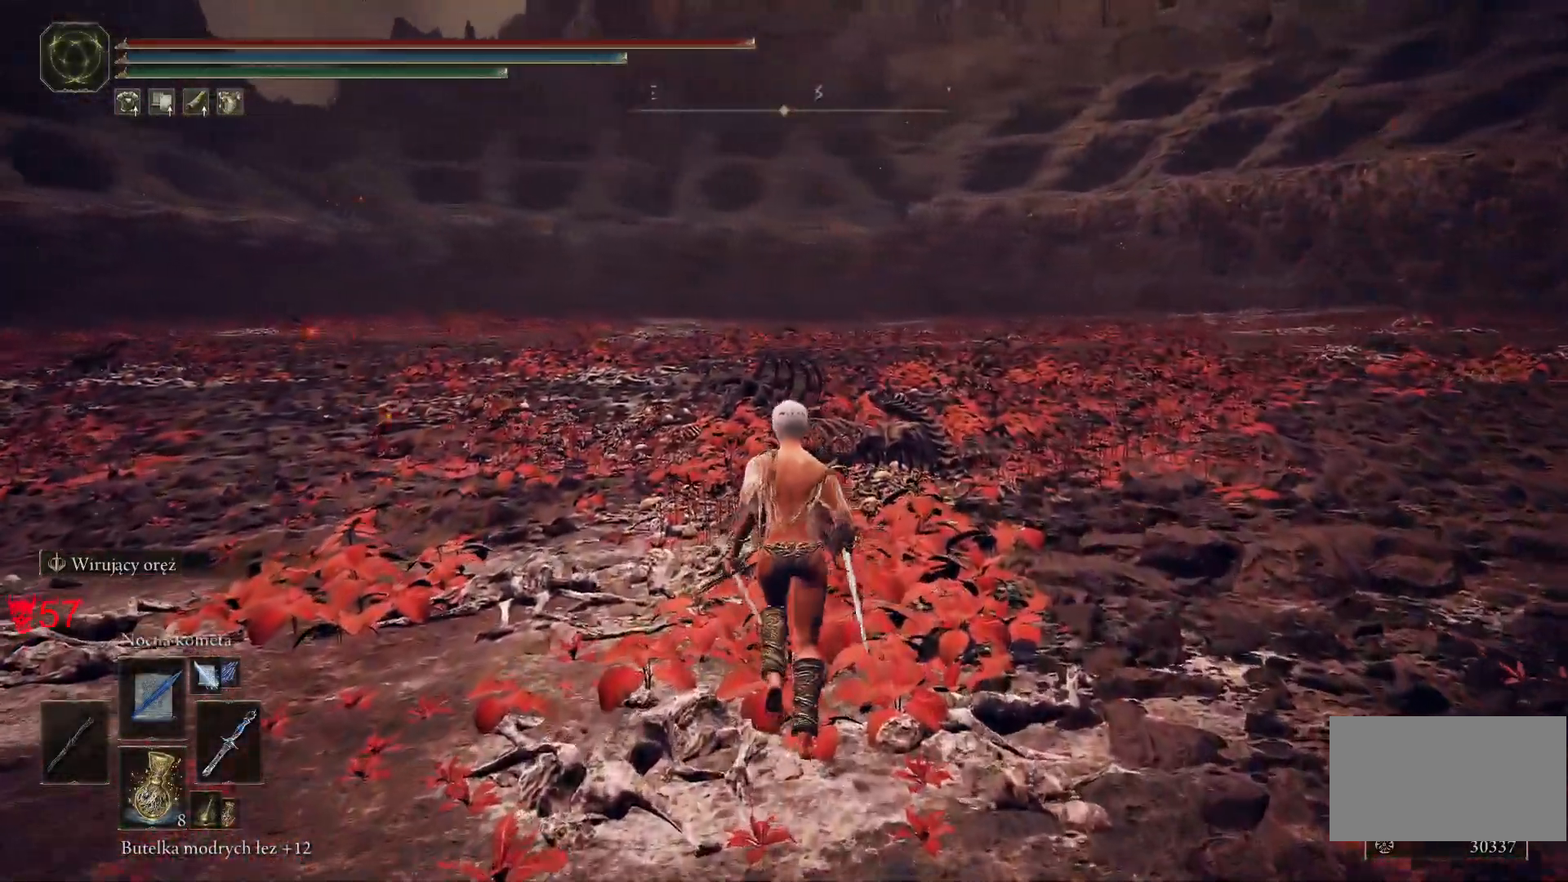
Gameplay with keyboard and mouse; each line is a JSON object with the keys and mouse buttons held at the frame after it. "events" lists presses ("down") and releases ("up") of "a", "ctrl", "d", "e", "q", "s", "shift", "space", "w", "mouse_left", "mouse_wheel", "mouse_right", "mouse_mb4" and "mouse_mb5" between this image and that frame as [ms after this image, input, new state], when the widget could be followed in between. "mouse_left", "mouse_wheel", "mouse_right", "mouse_mb4", "mouse_mb5" = the "left", "wheel", "right", "mb4", "mb5" buttons of the "mouse" list. No other keys are recorded. "wheel" means that the mouse wheel is clicked or scrolled. Mouse movement is not recorded.
{"keys": ["space", "w"], "mouse": [], "events": []}
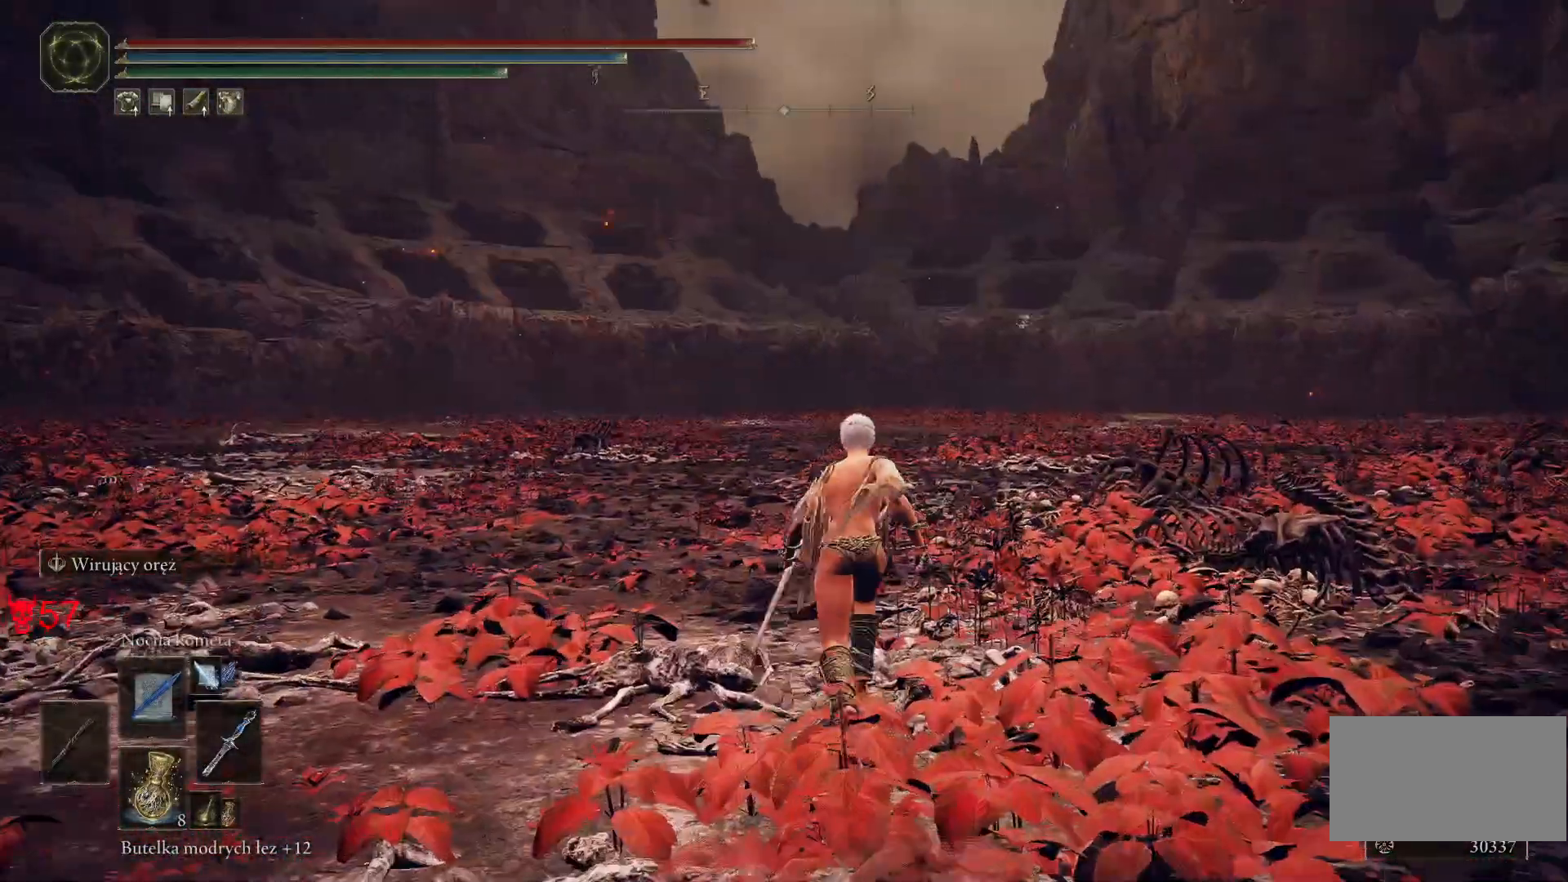
{"keys": ["d", "space", "w"], "mouse": [], "events": [[250, "d", "down"]]}
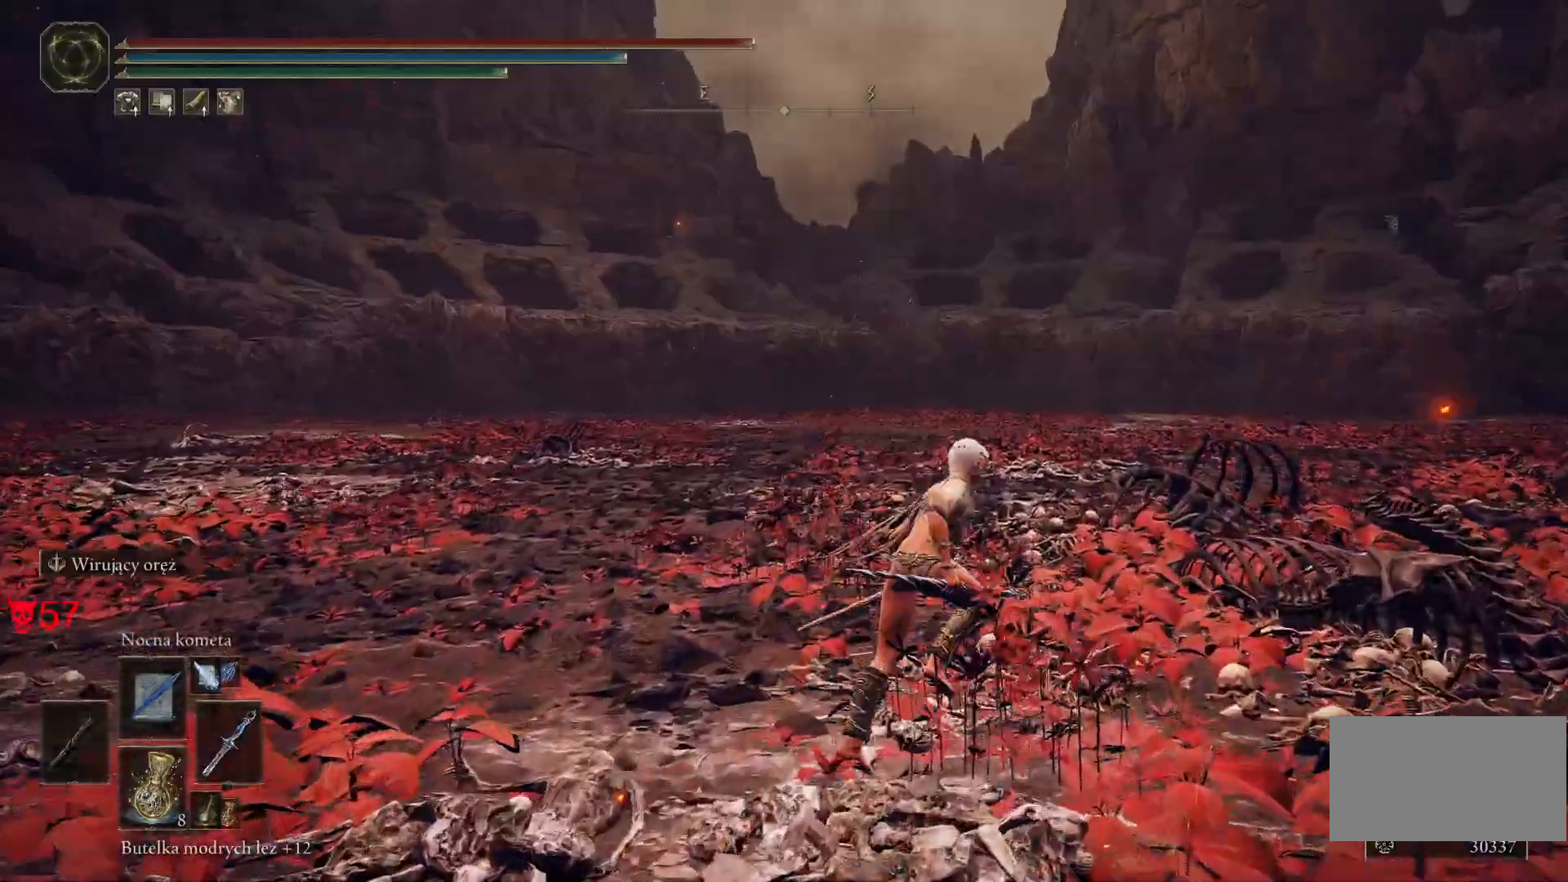
{"keys": ["d", "space", "w"], "mouse": [], "events": []}
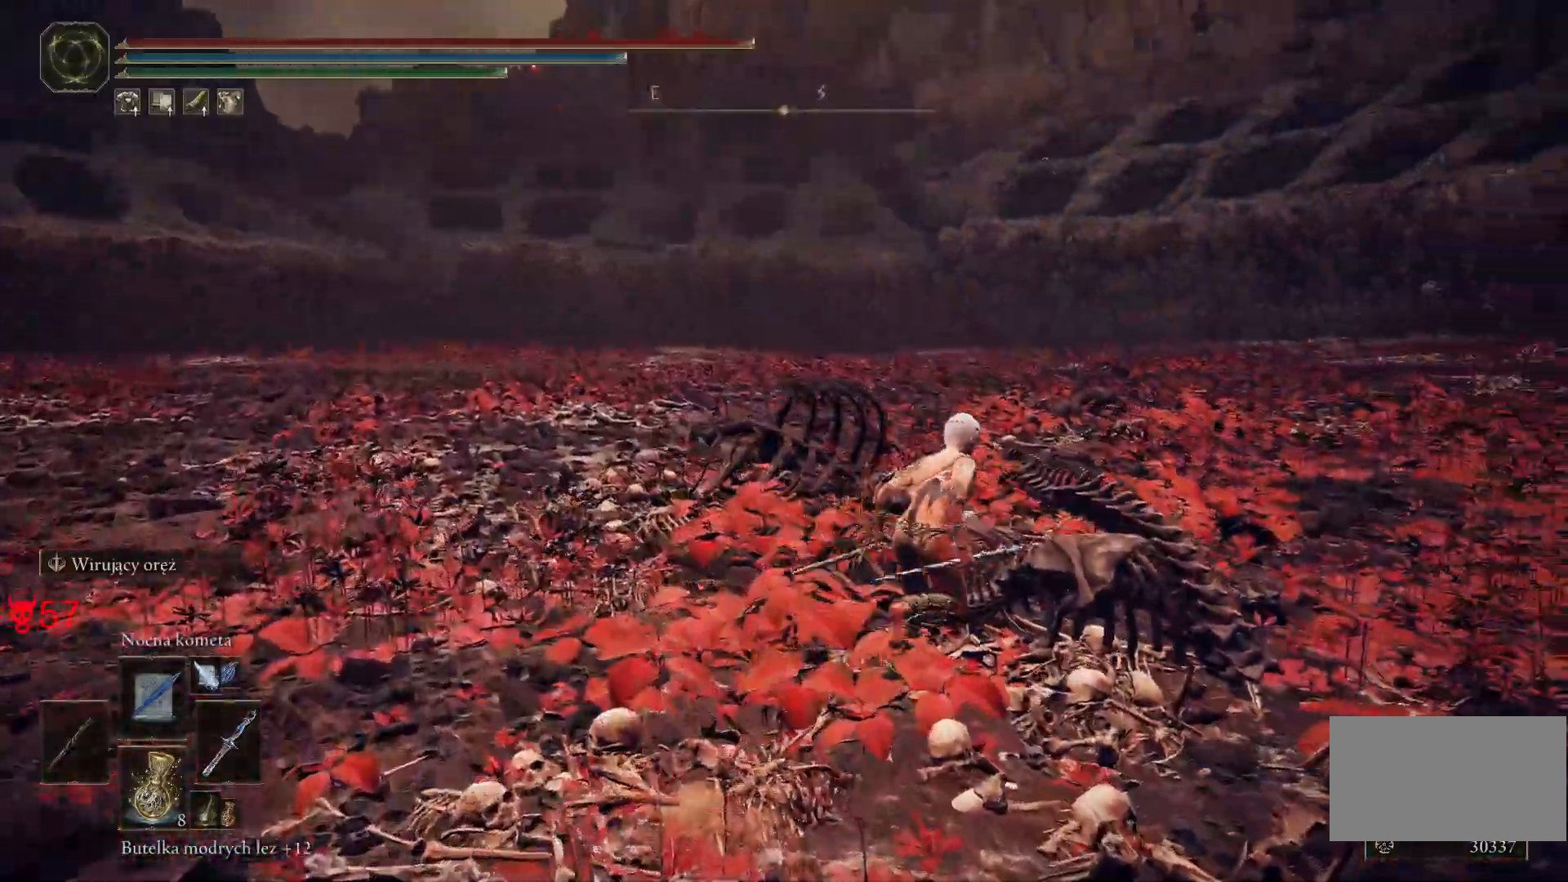
{"keys": ["space", "w"], "mouse": [], "events": [[33, "d", "up"]]}
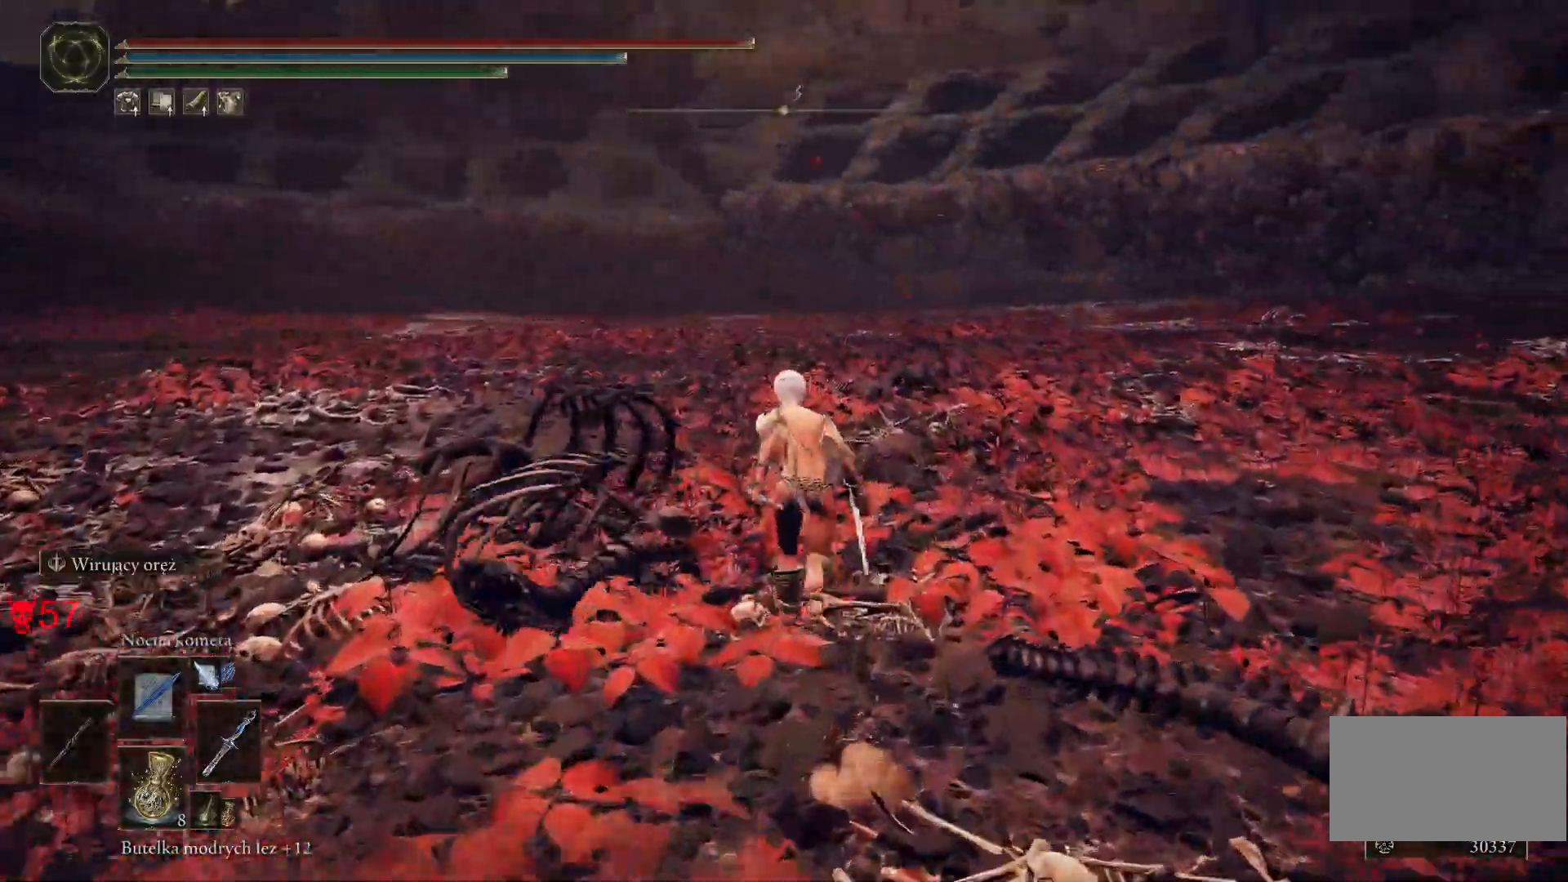
{"keys": ["space", "w"], "mouse": [], "events": []}
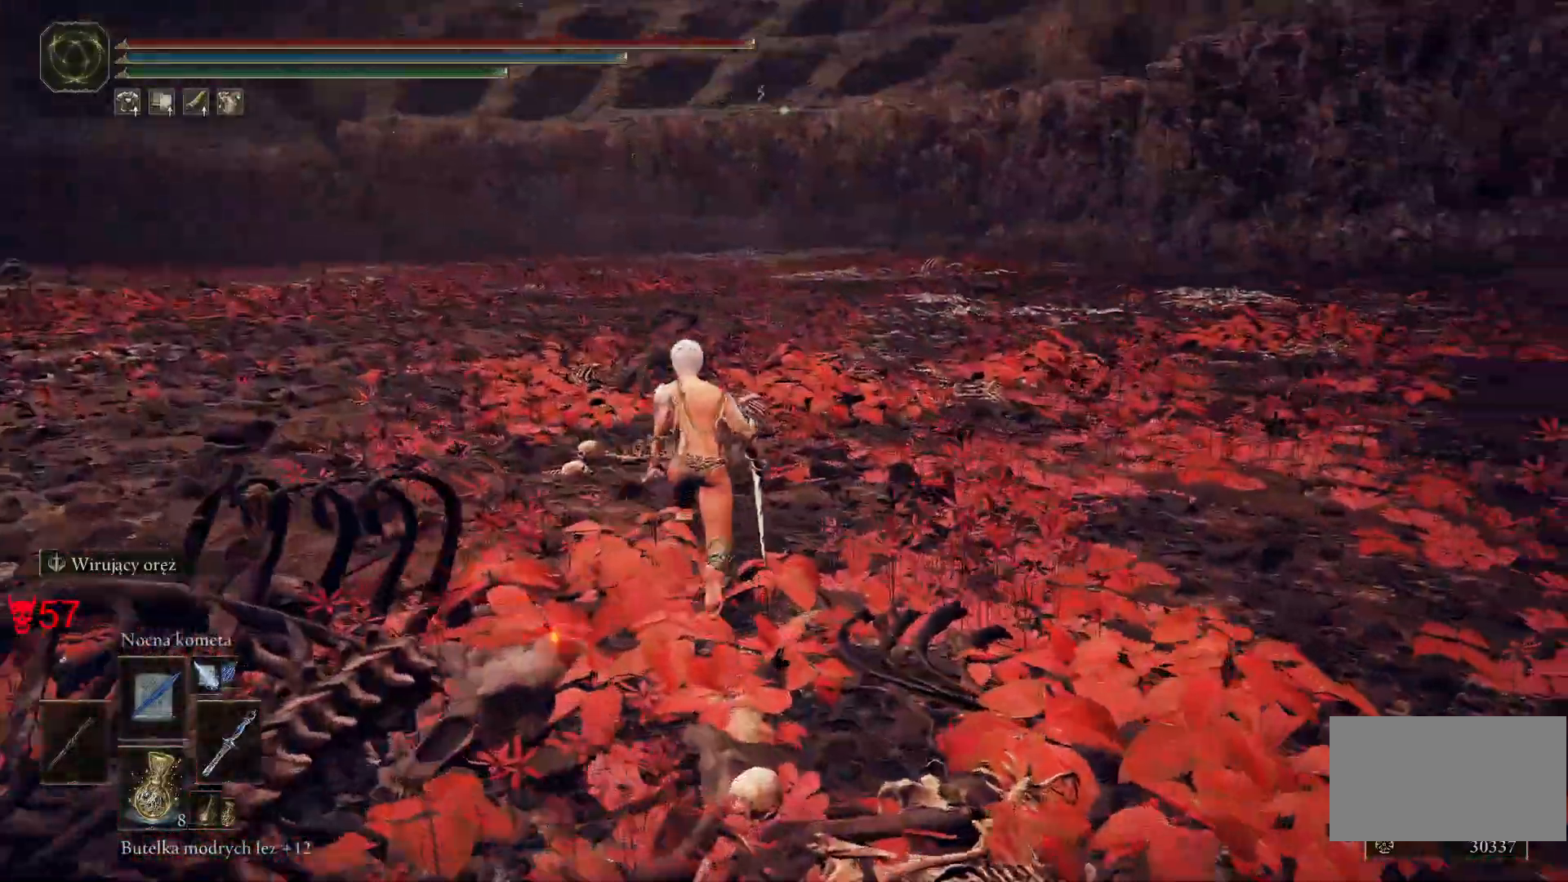
{"keys": ["space", "w"], "mouse": [], "events": []}
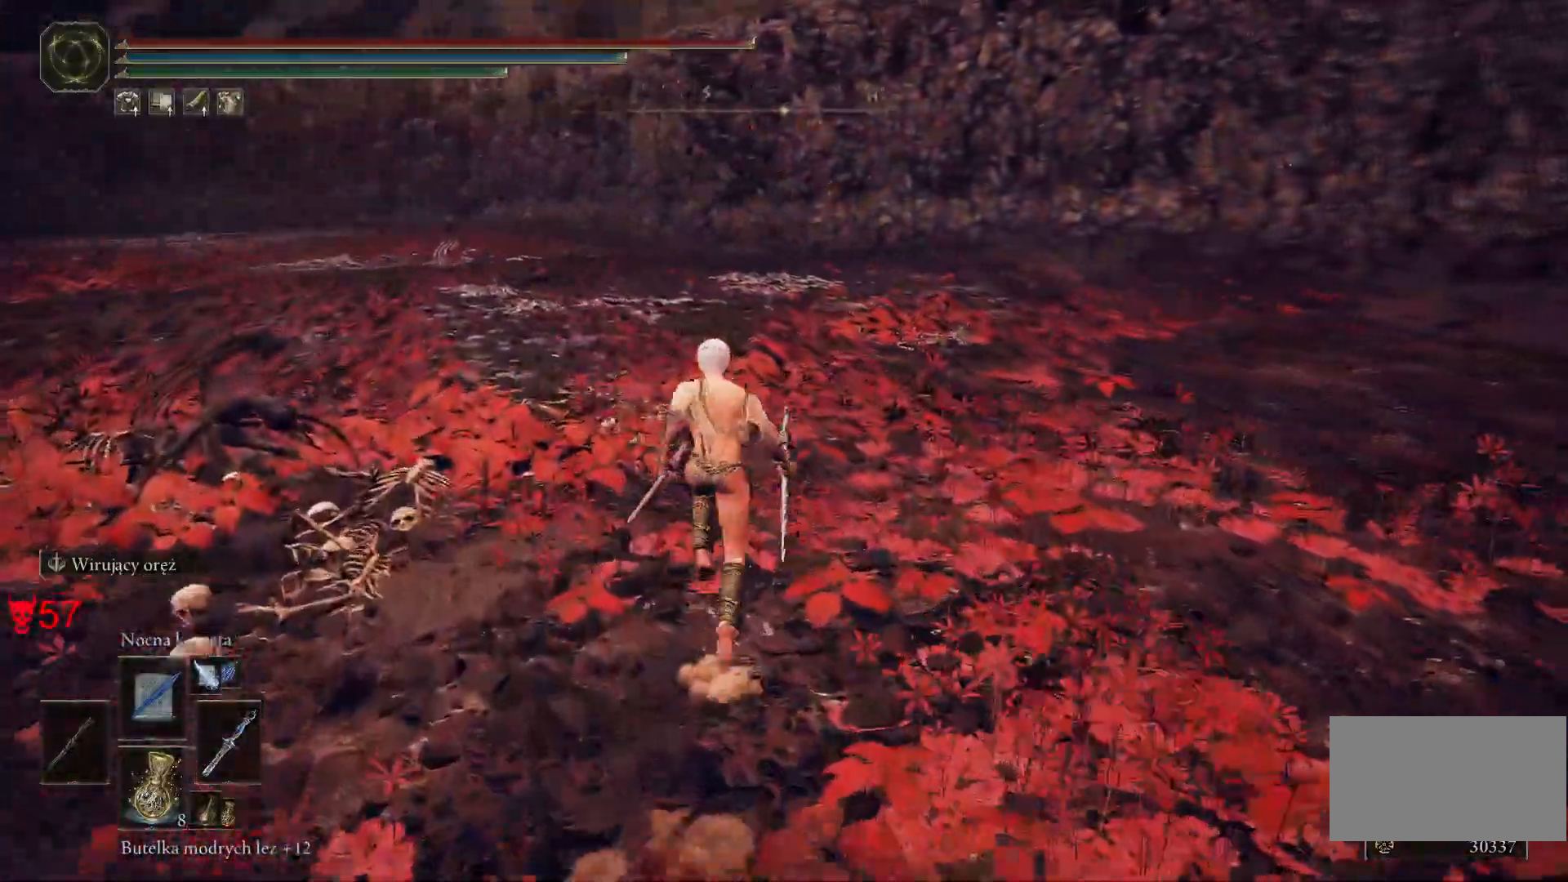
{"keys": ["space", "w"], "mouse": [], "events": []}
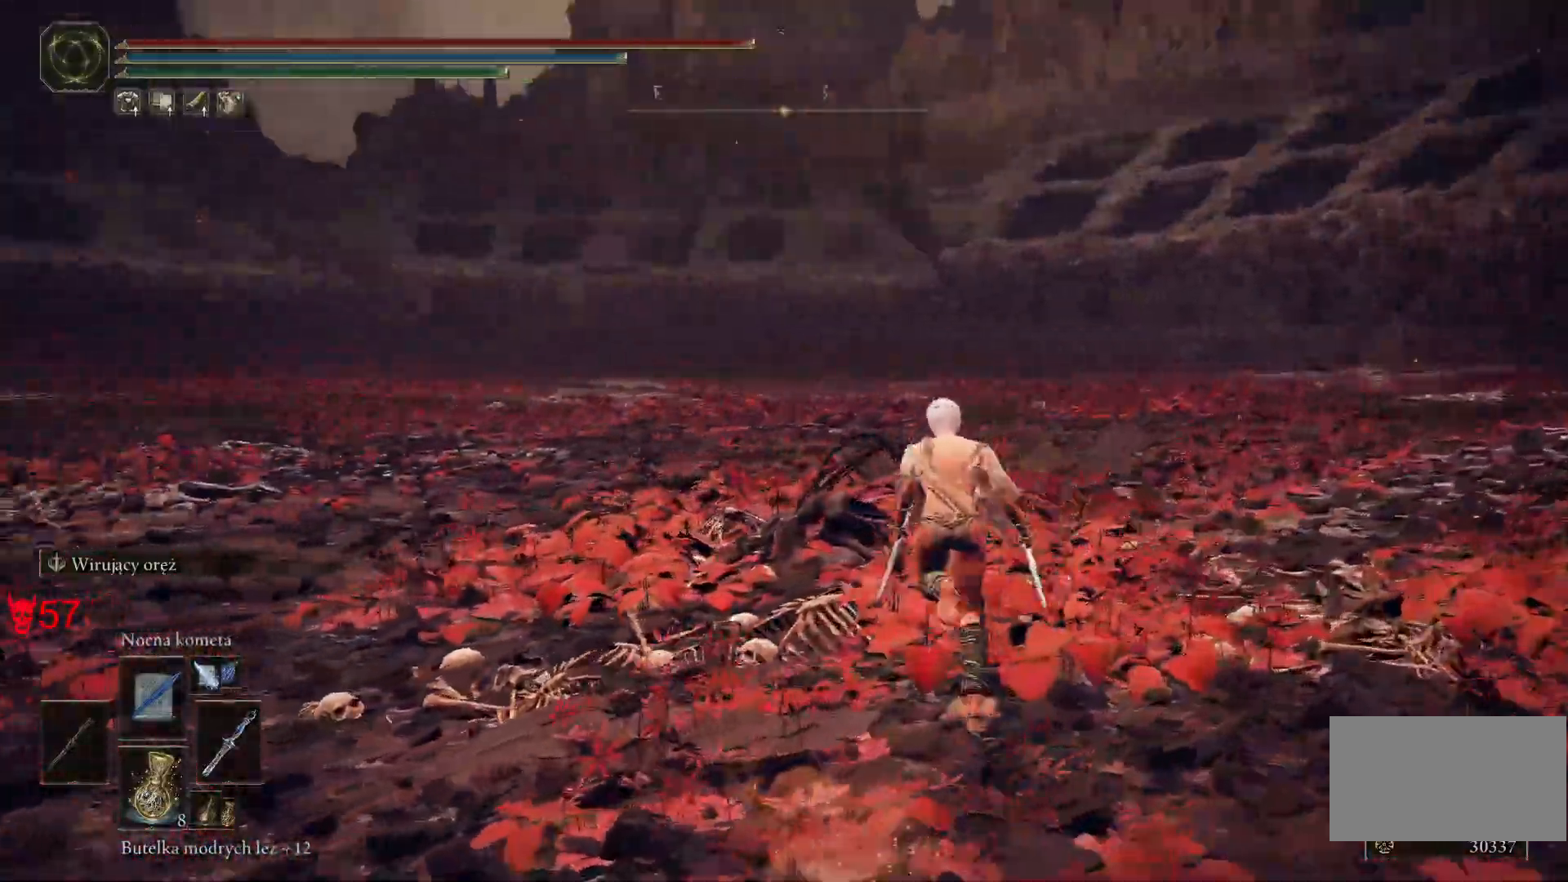
{"keys": ["space", "w"], "mouse": [], "events": []}
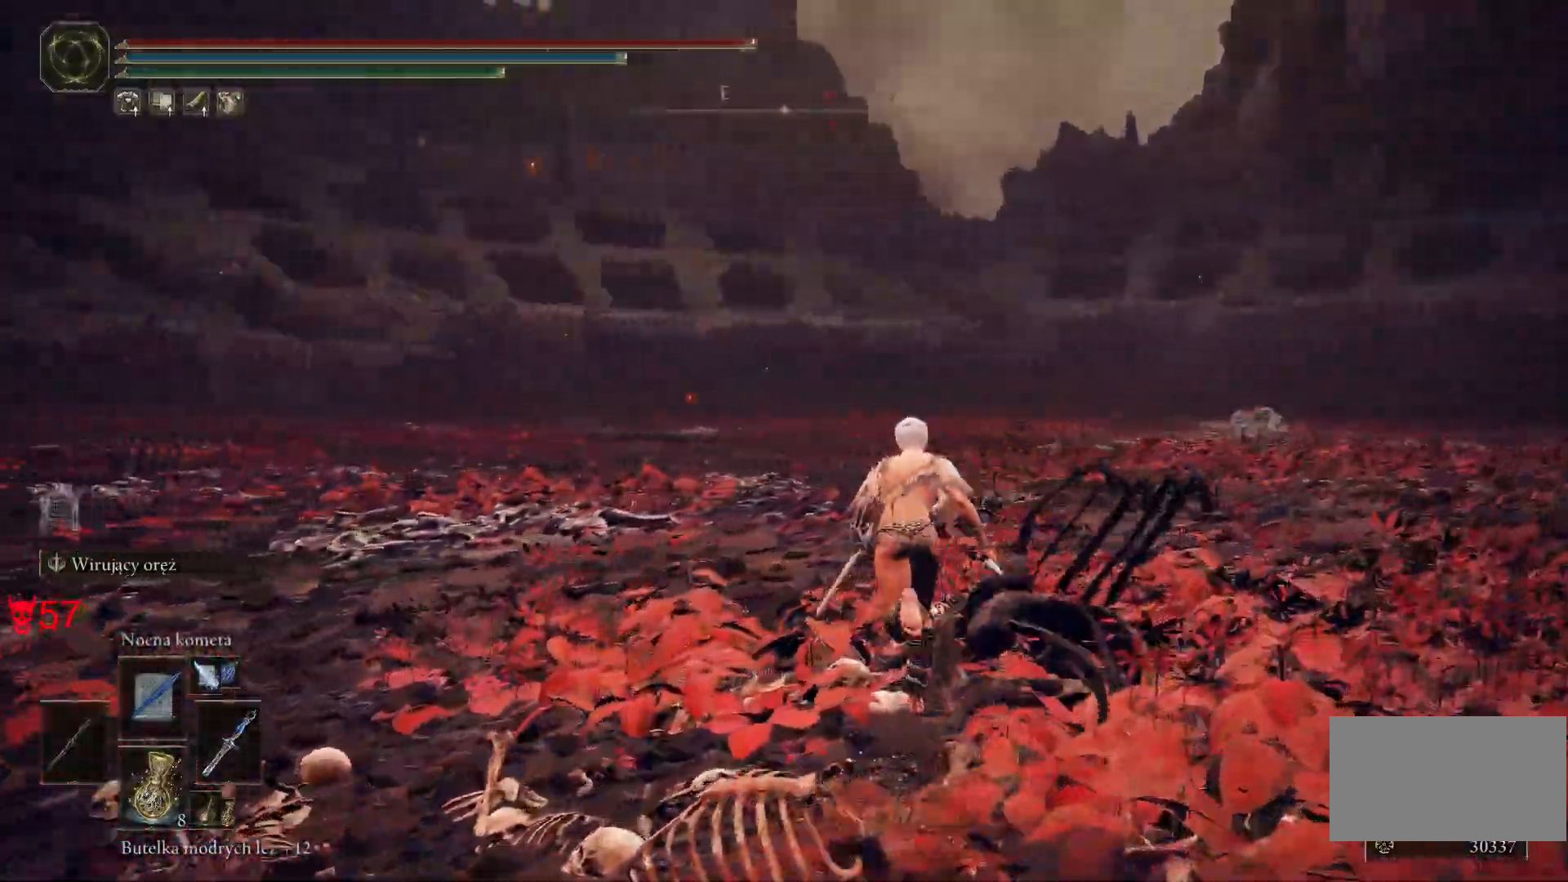
{"keys": ["space", "w"], "mouse": [], "events": []}
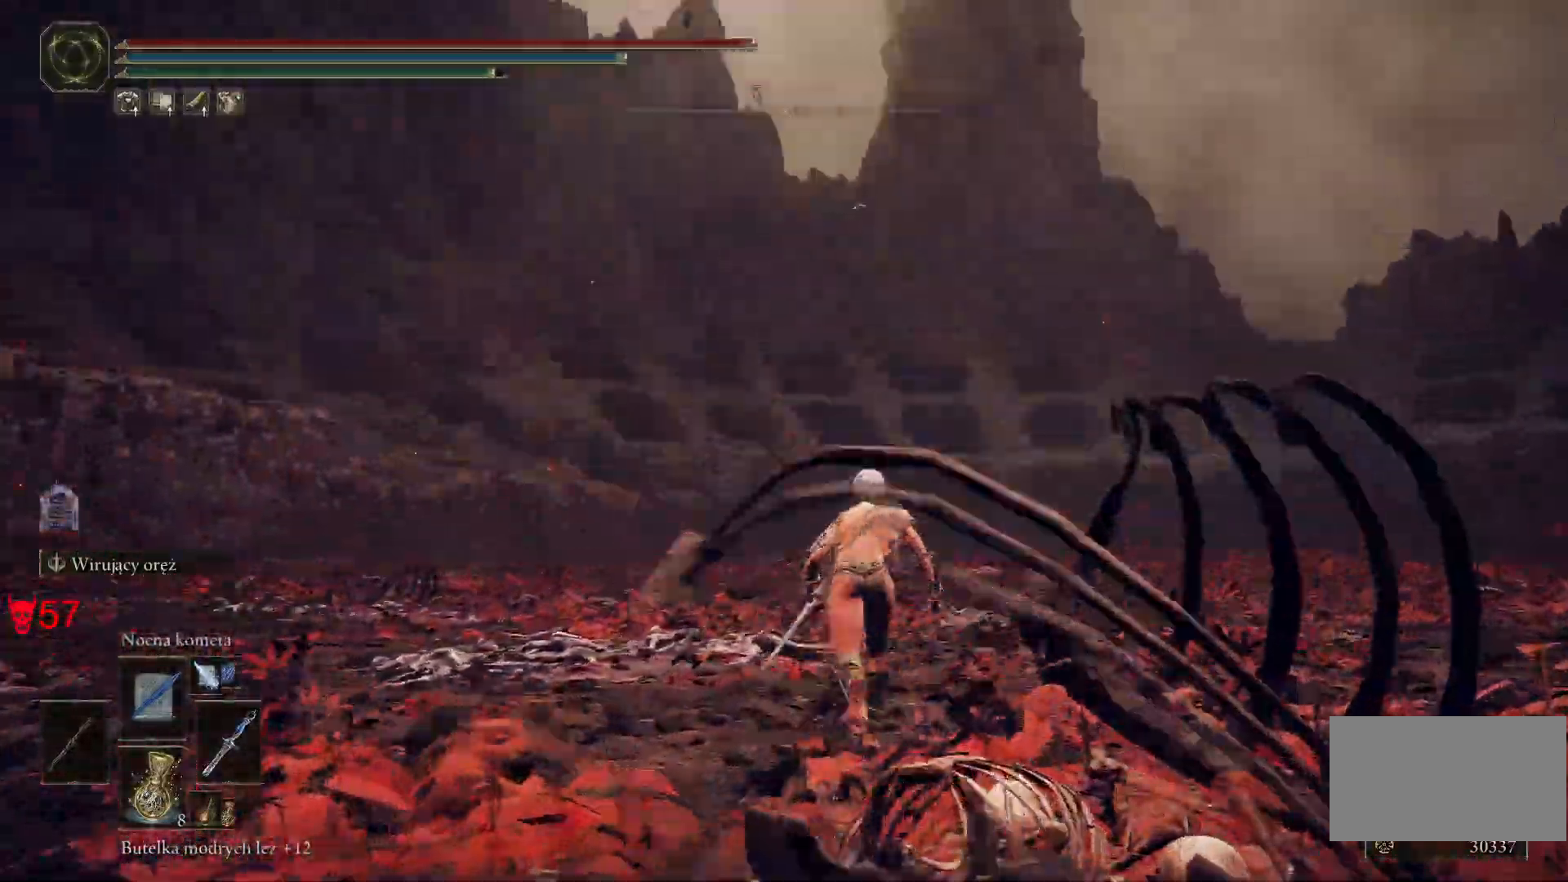
{"keys": ["w"], "mouse": [], "events": [[267, "space", "up"]]}
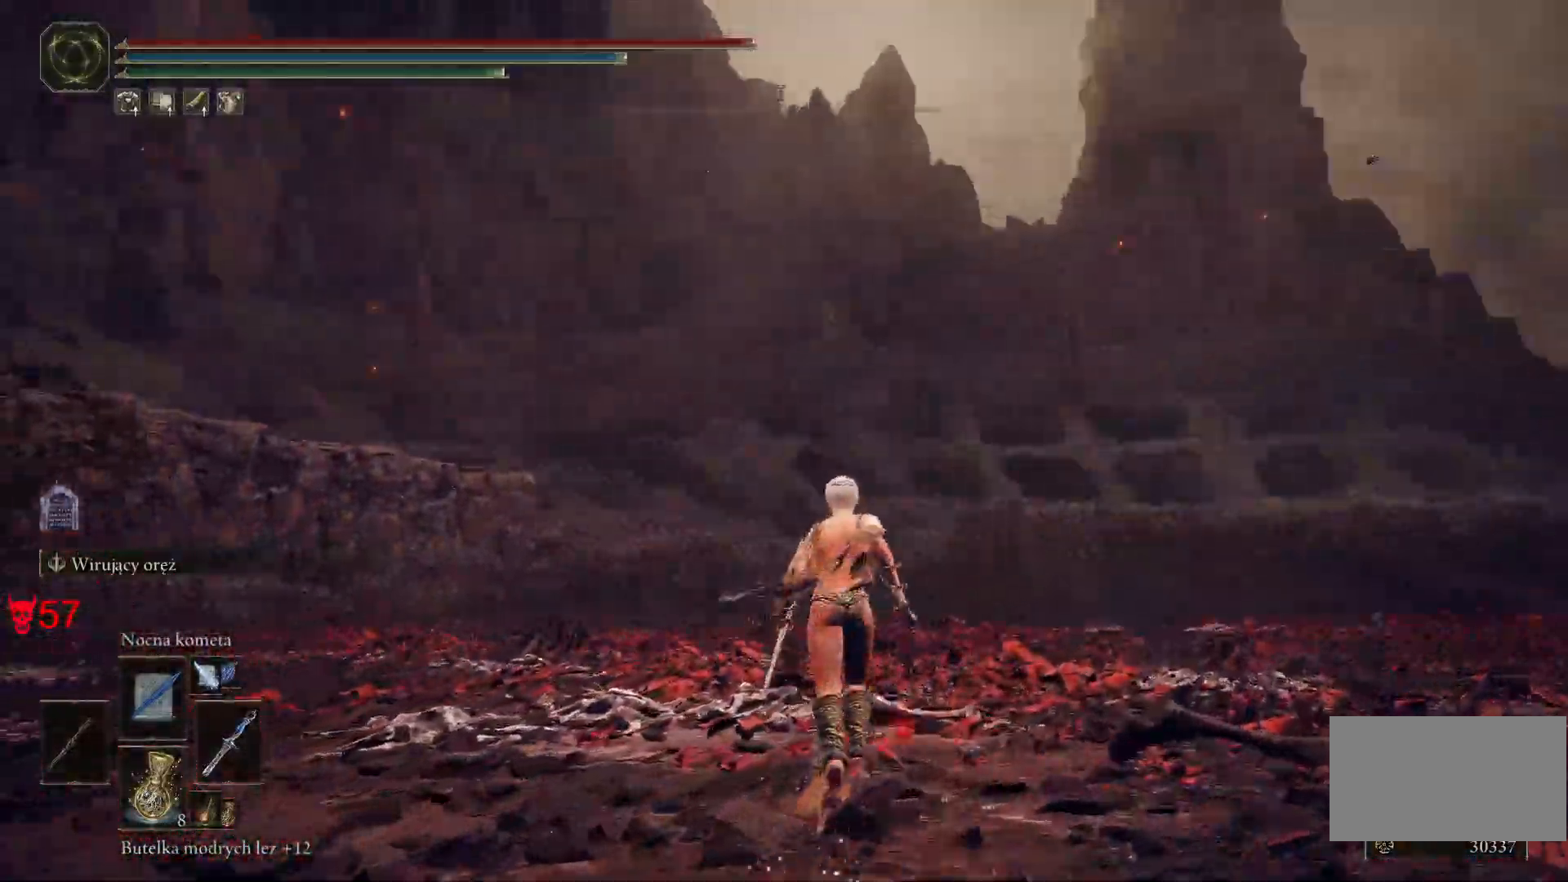
{"keys": ["w"], "mouse": [], "events": []}
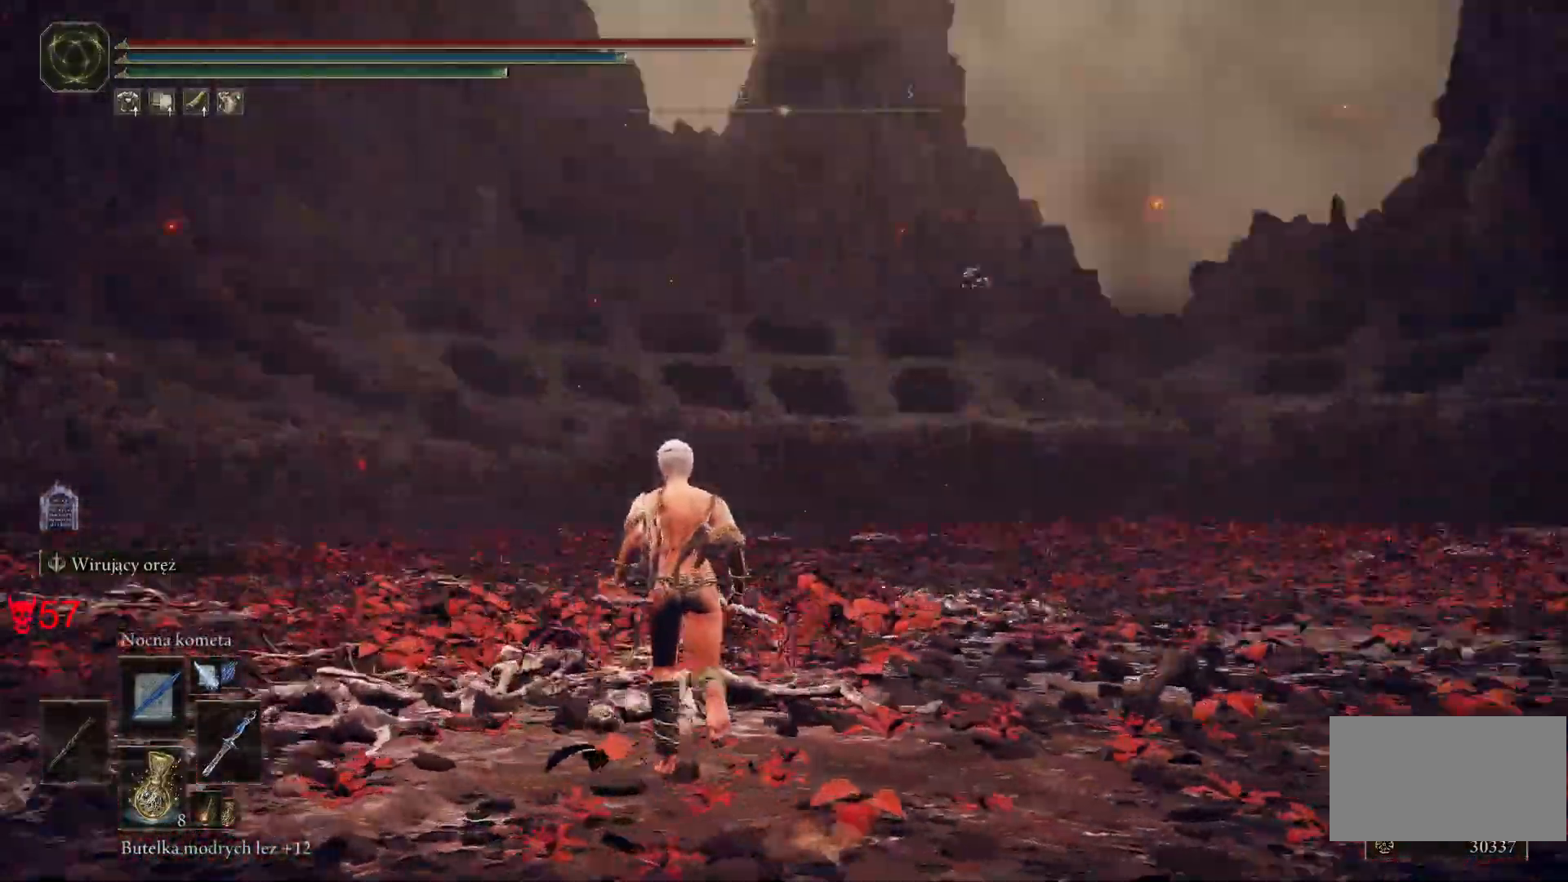
{"keys": ["space", "w"], "mouse": [], "events": [[33, "space", "down"]]}
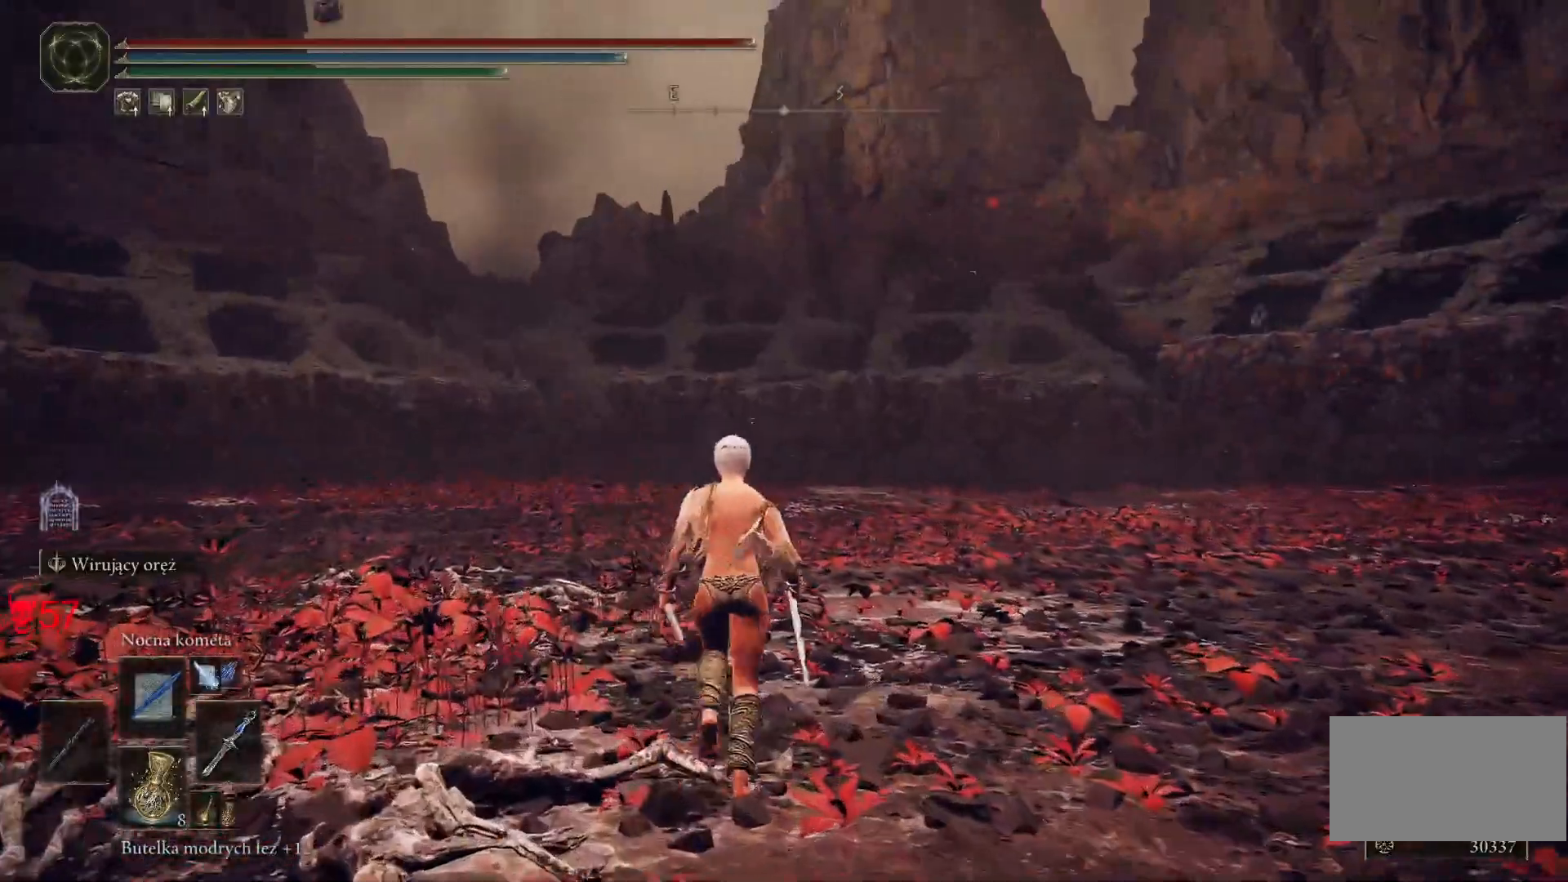
{"keys": ["space", "w"], "mouse": [], "events": []}
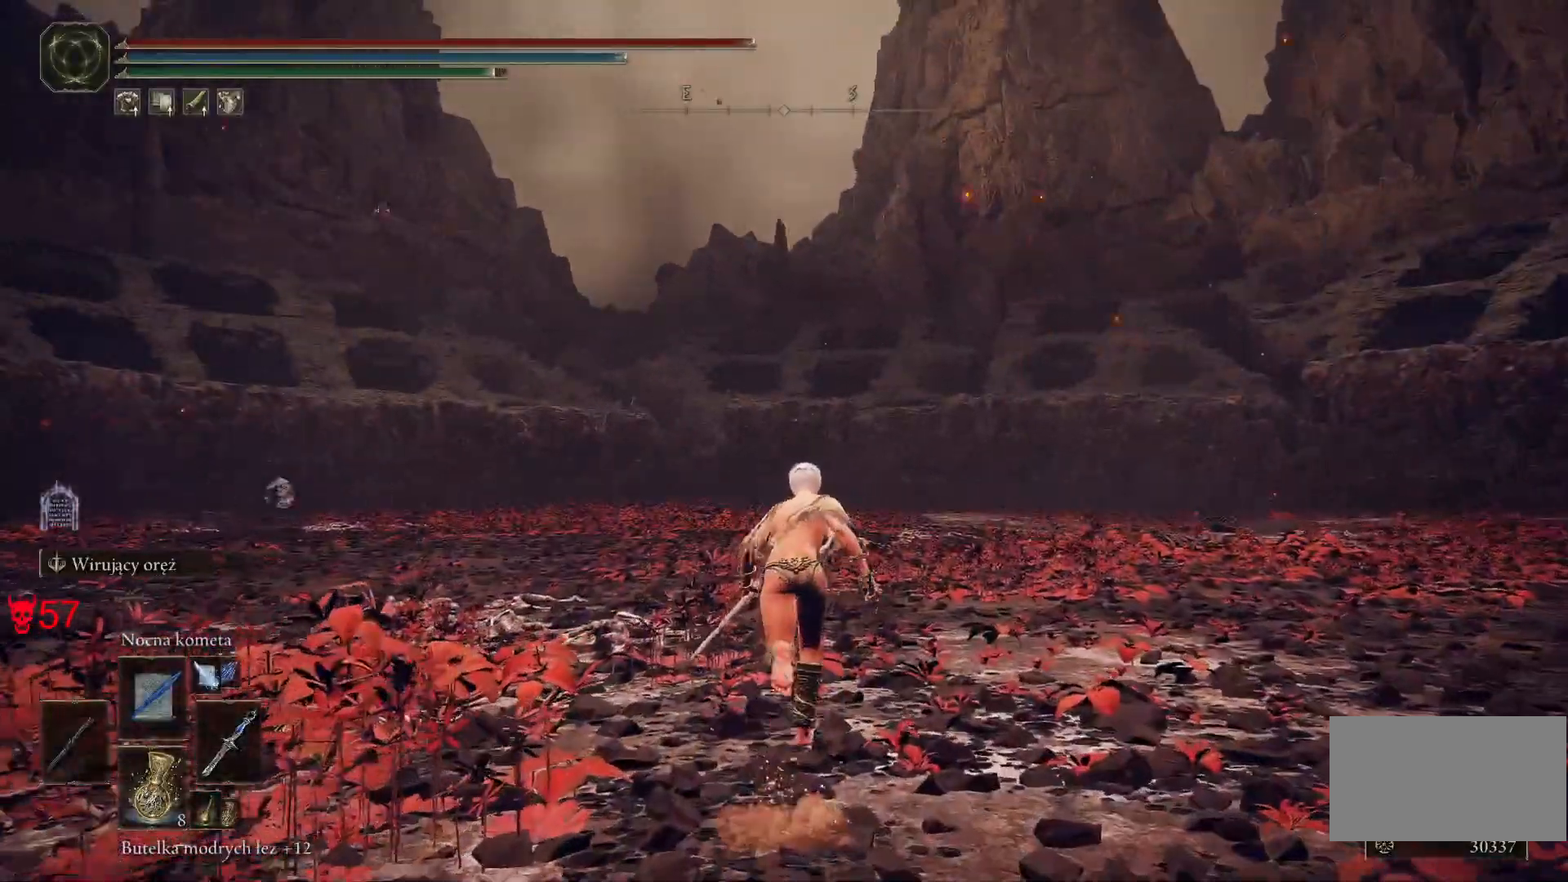
{"keys": ["space", "w"], "mouse": [], "events": []}
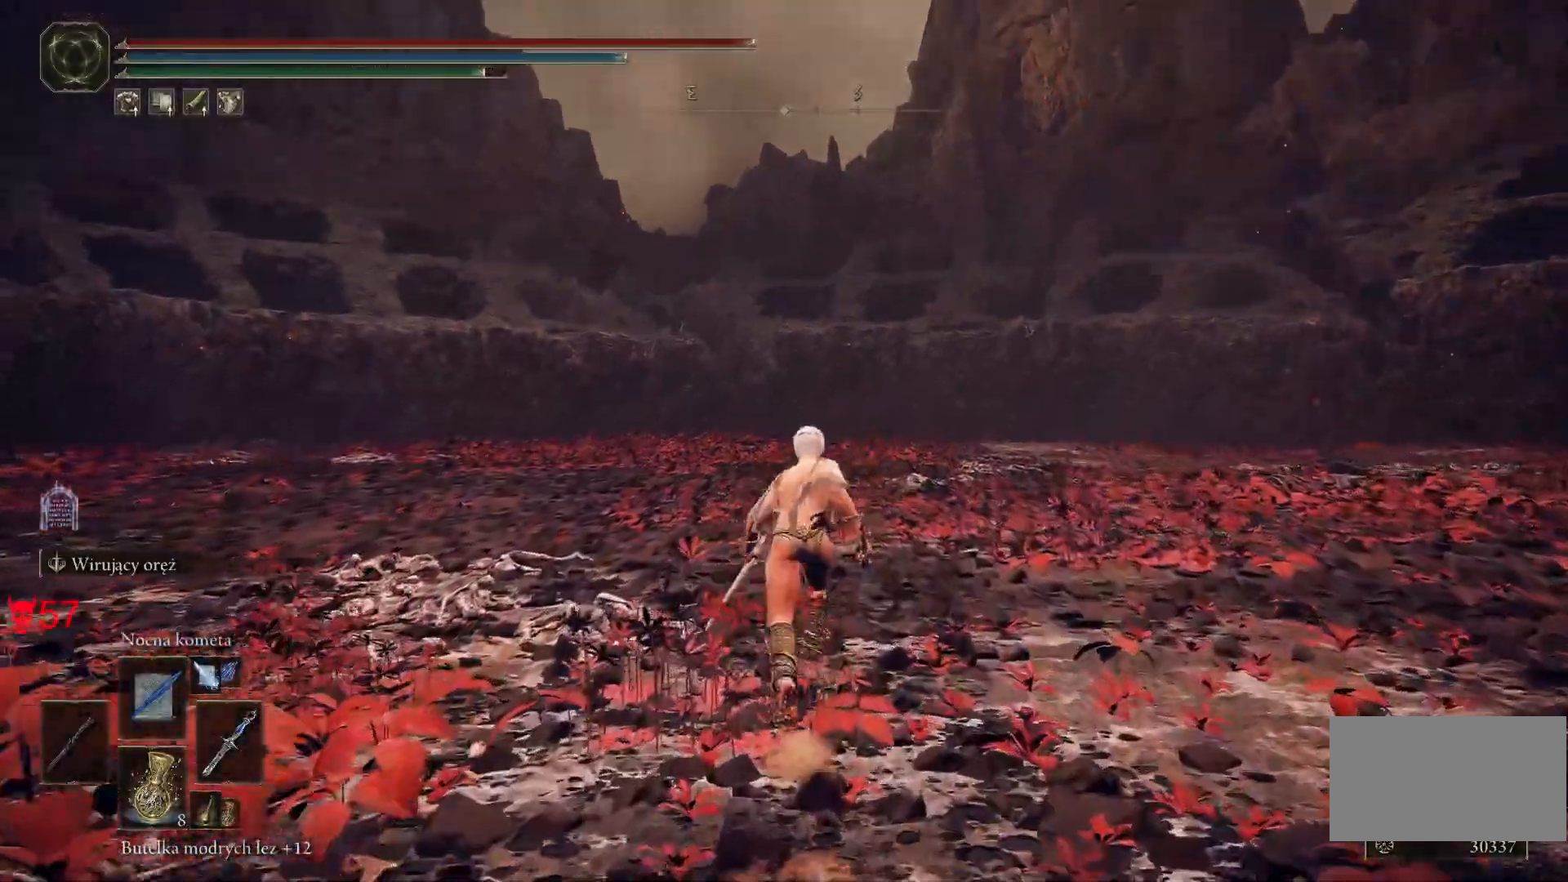
{"keys": ["space", "w"], "mouse": [], "events": []}
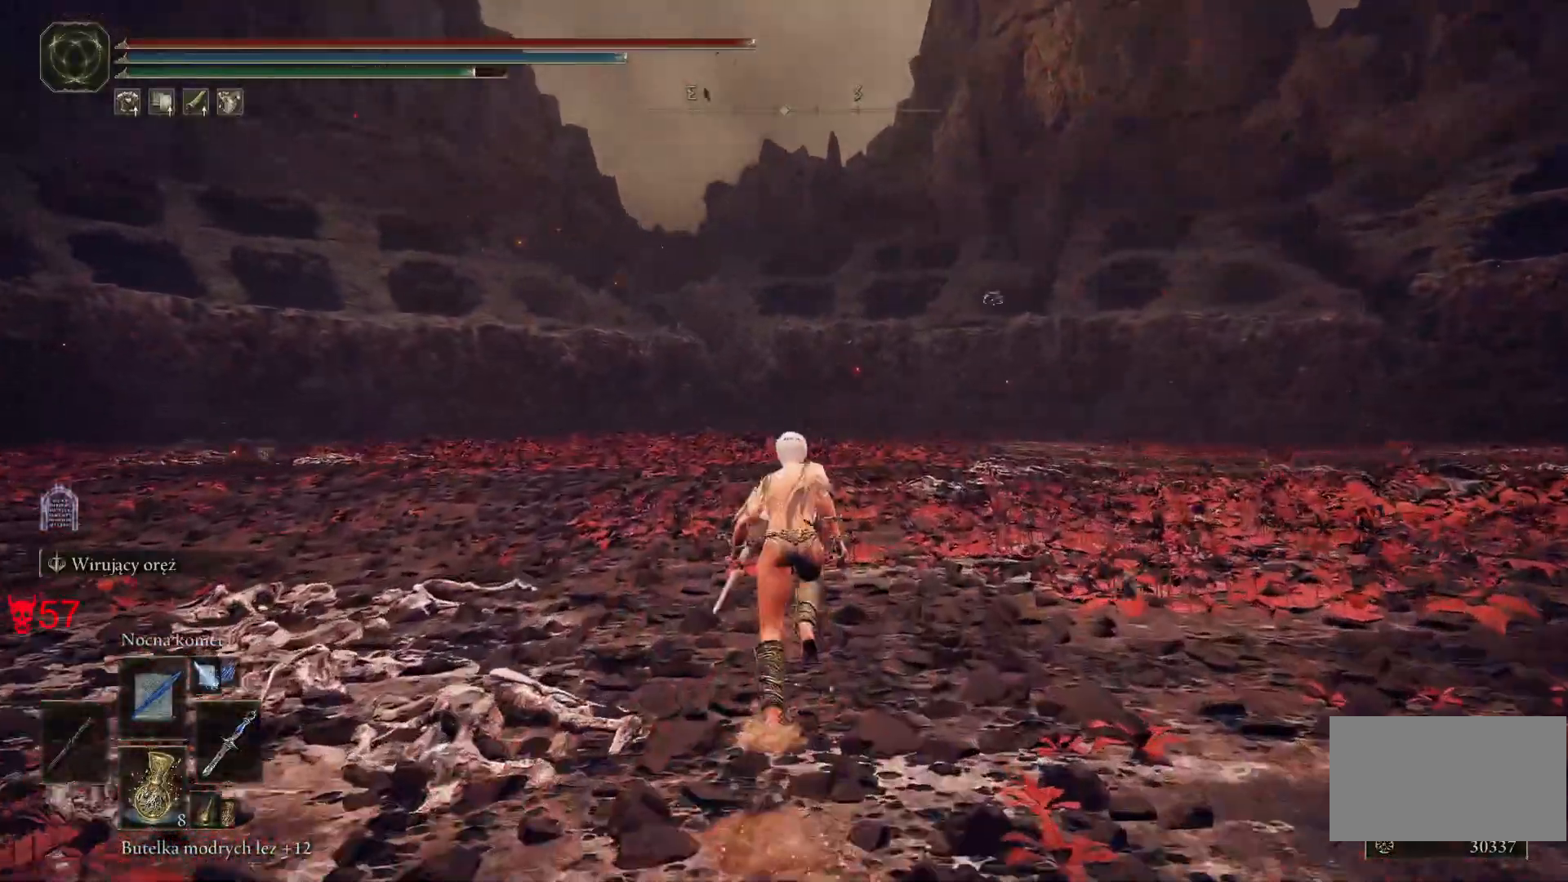
{"keys": ["space", "w"], "mouse": [], "events": []}
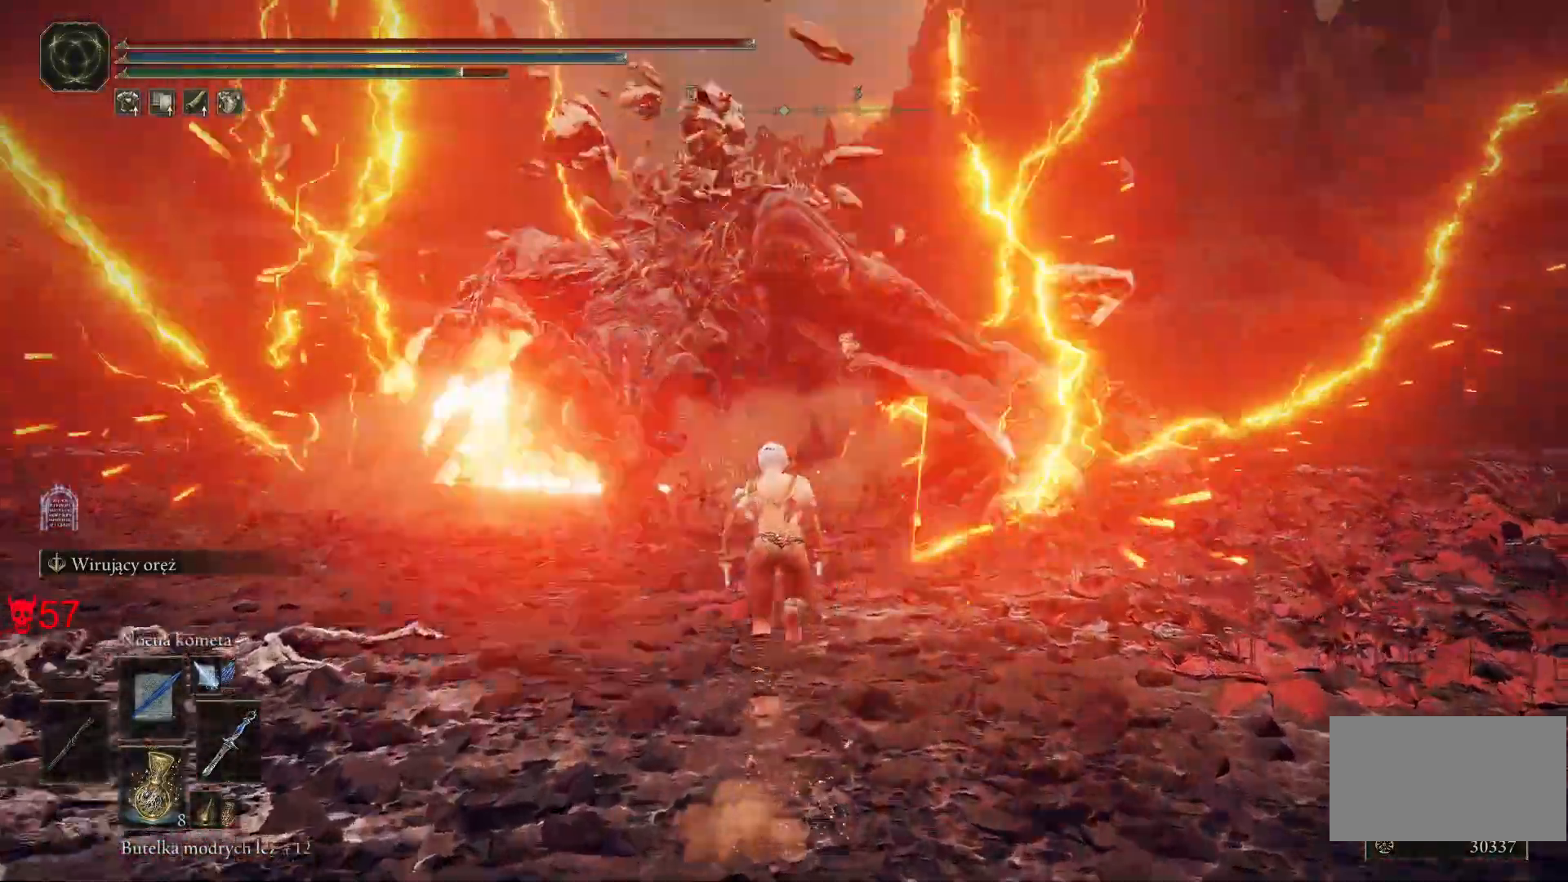
{"keys": [], "mouse": [], "events": [[200, "space", "up"], [417, "w", "up"]]}
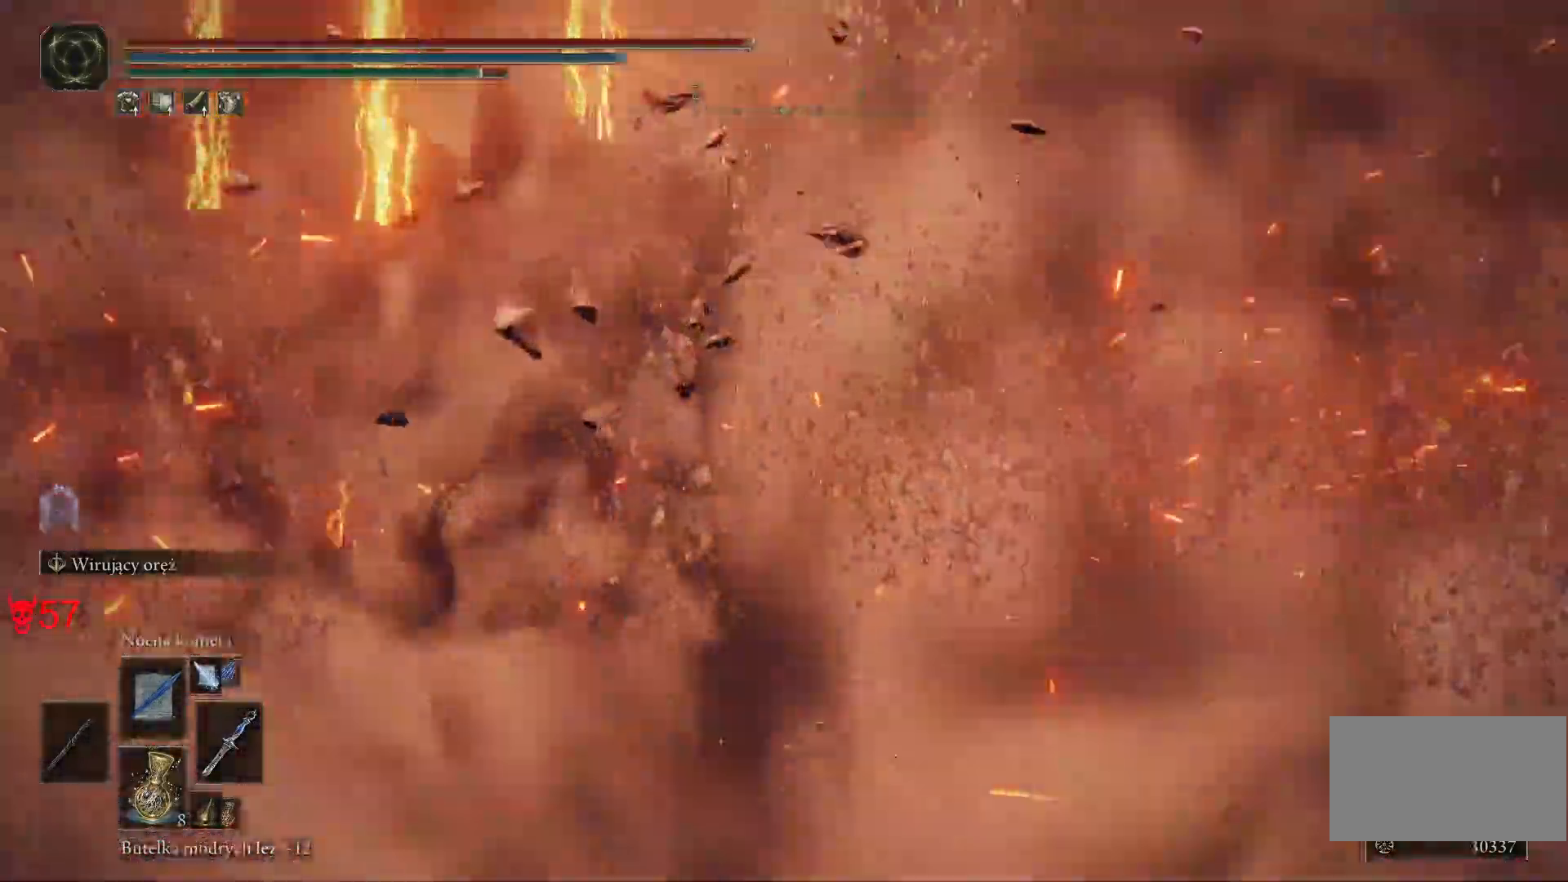
{"keys": ["a"], "mouse": [], "events": [[50, "mouse_wheel", "down"], [67, "a", "down"], [217, "mouse_wheel", "up"]]}
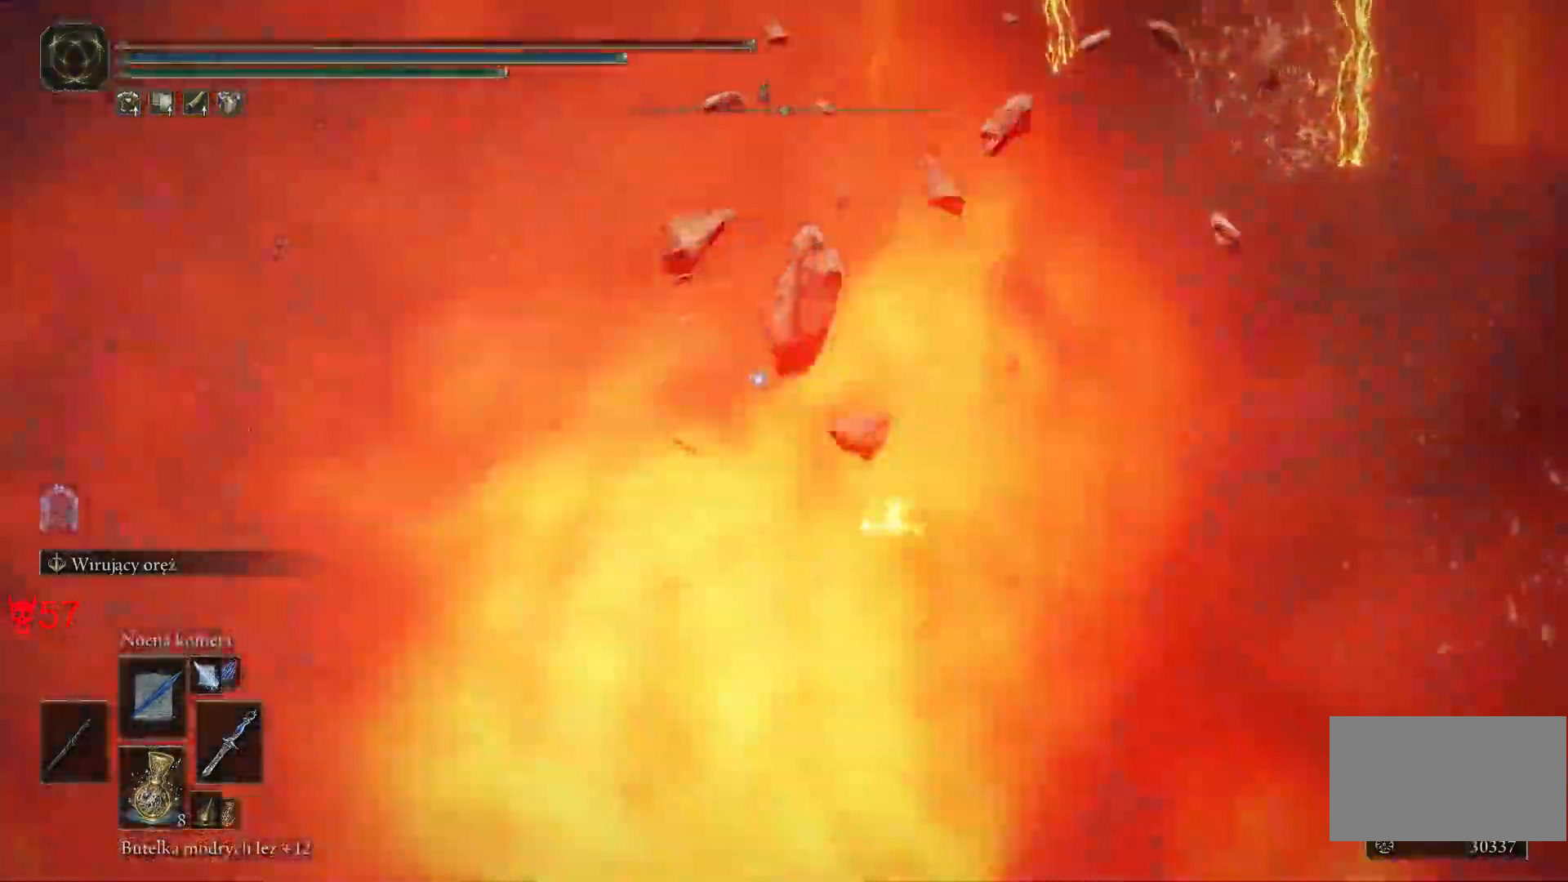
{"keys": ["a"], "mouse": [], "events": [[117, "mouse_left", "down"], [250, "w", "down"], [283, "mouse_left", "up"], [350, "w", "up"]]}
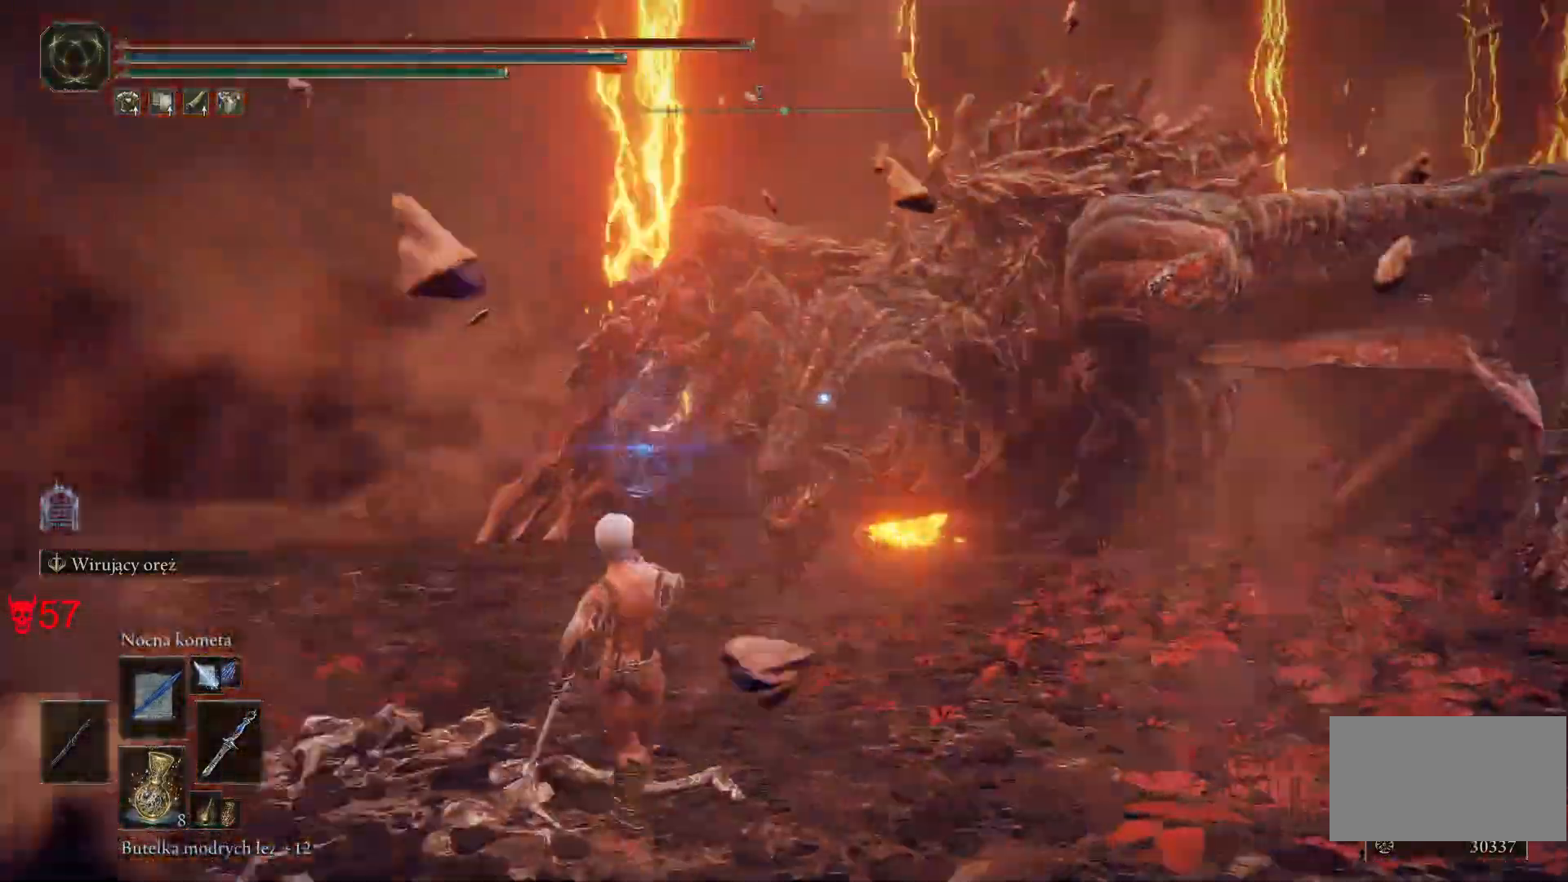
{"keys": ["a"], "mouse": [], "events": []}
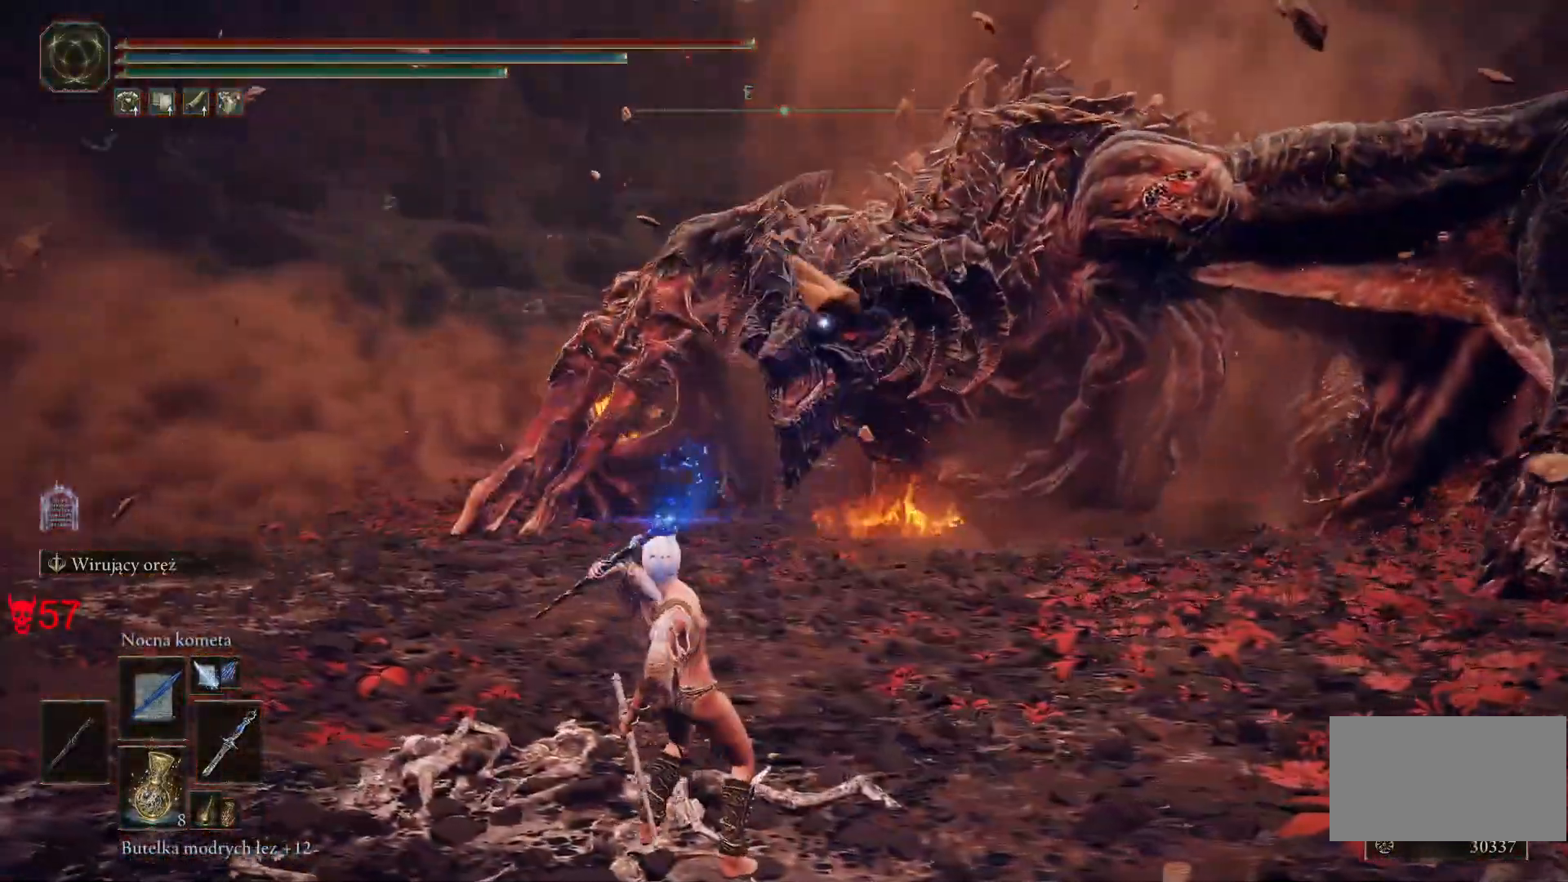
{"keys": ["a"], "mouse": [], "events": [[233, "mouse_left", "down"], [400, "mouse_left", "up"]]}
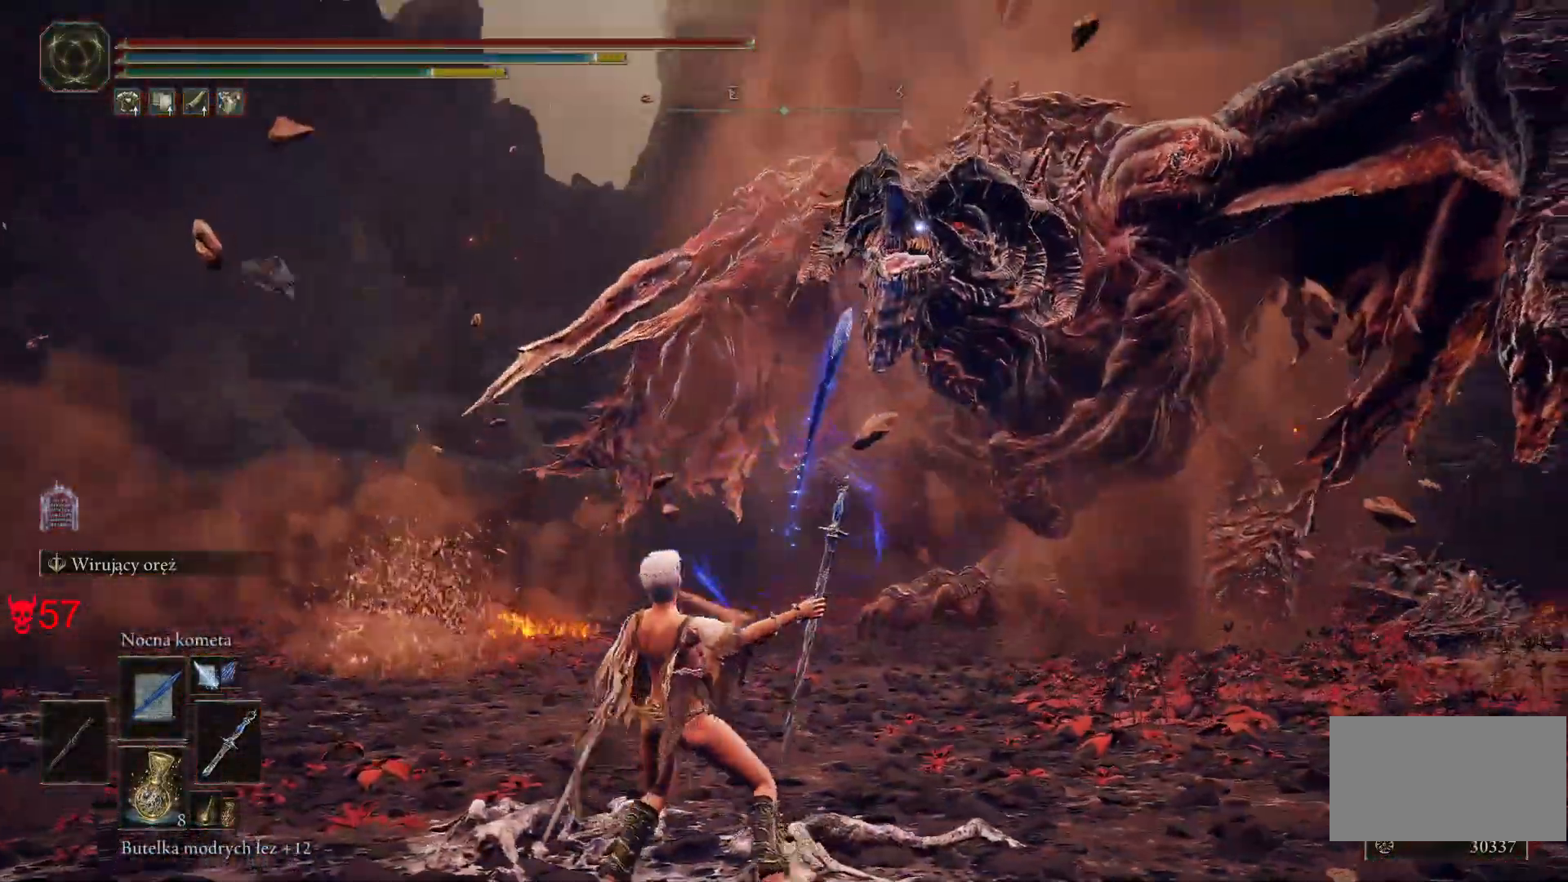
{"keys": ["a"], "mouse": ["left"], "events": [[467, "mouse_left", "down"]]}
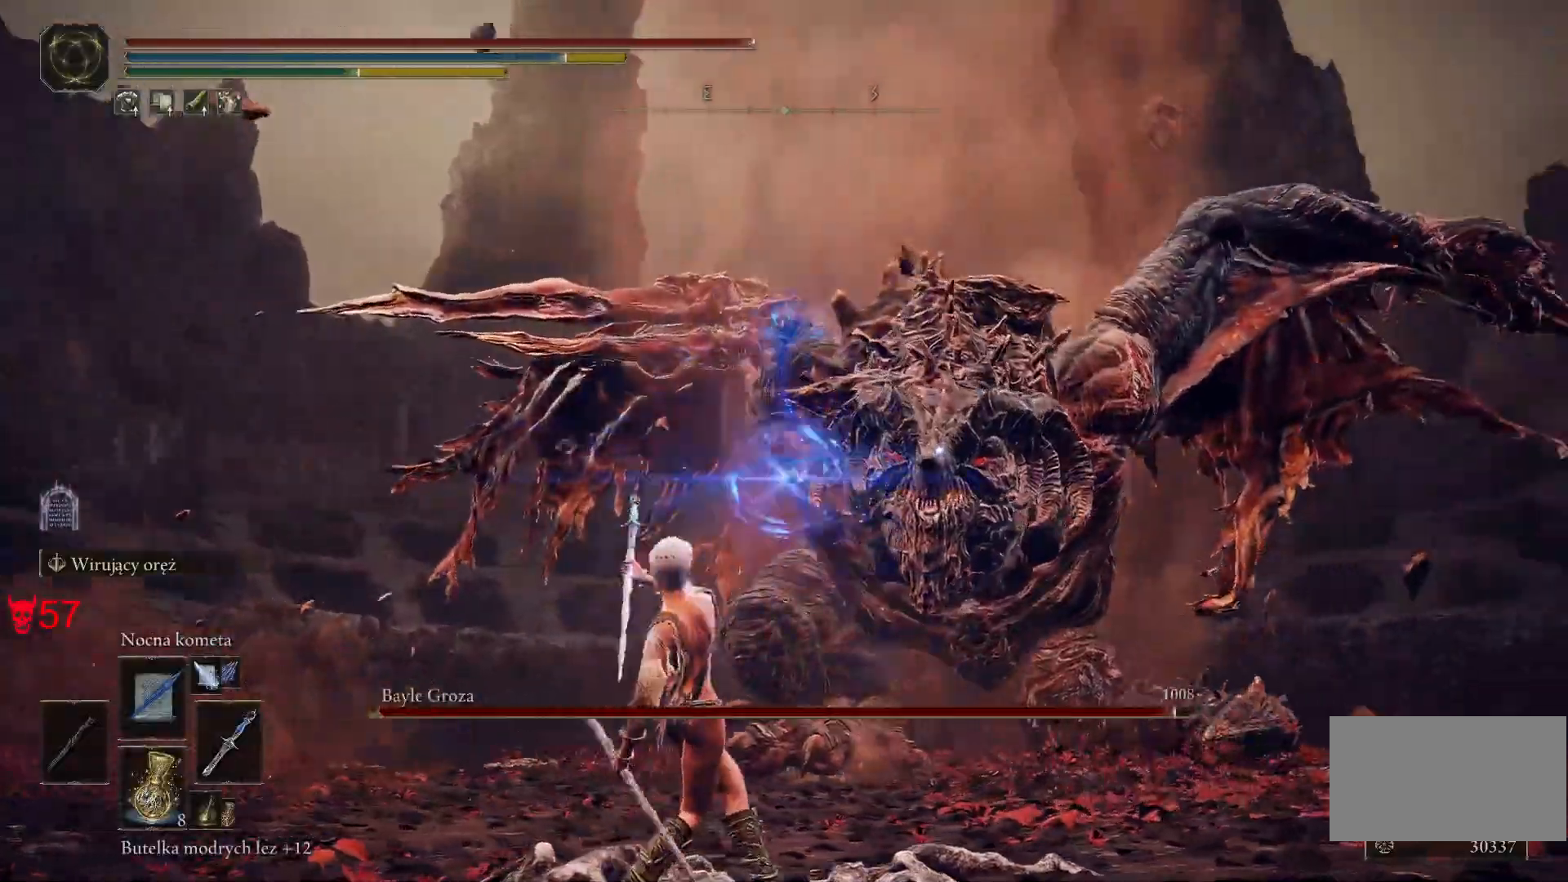
{"keys": ["a"], "mouse": [], "events": [[133, "mouse_left", "up"]]}
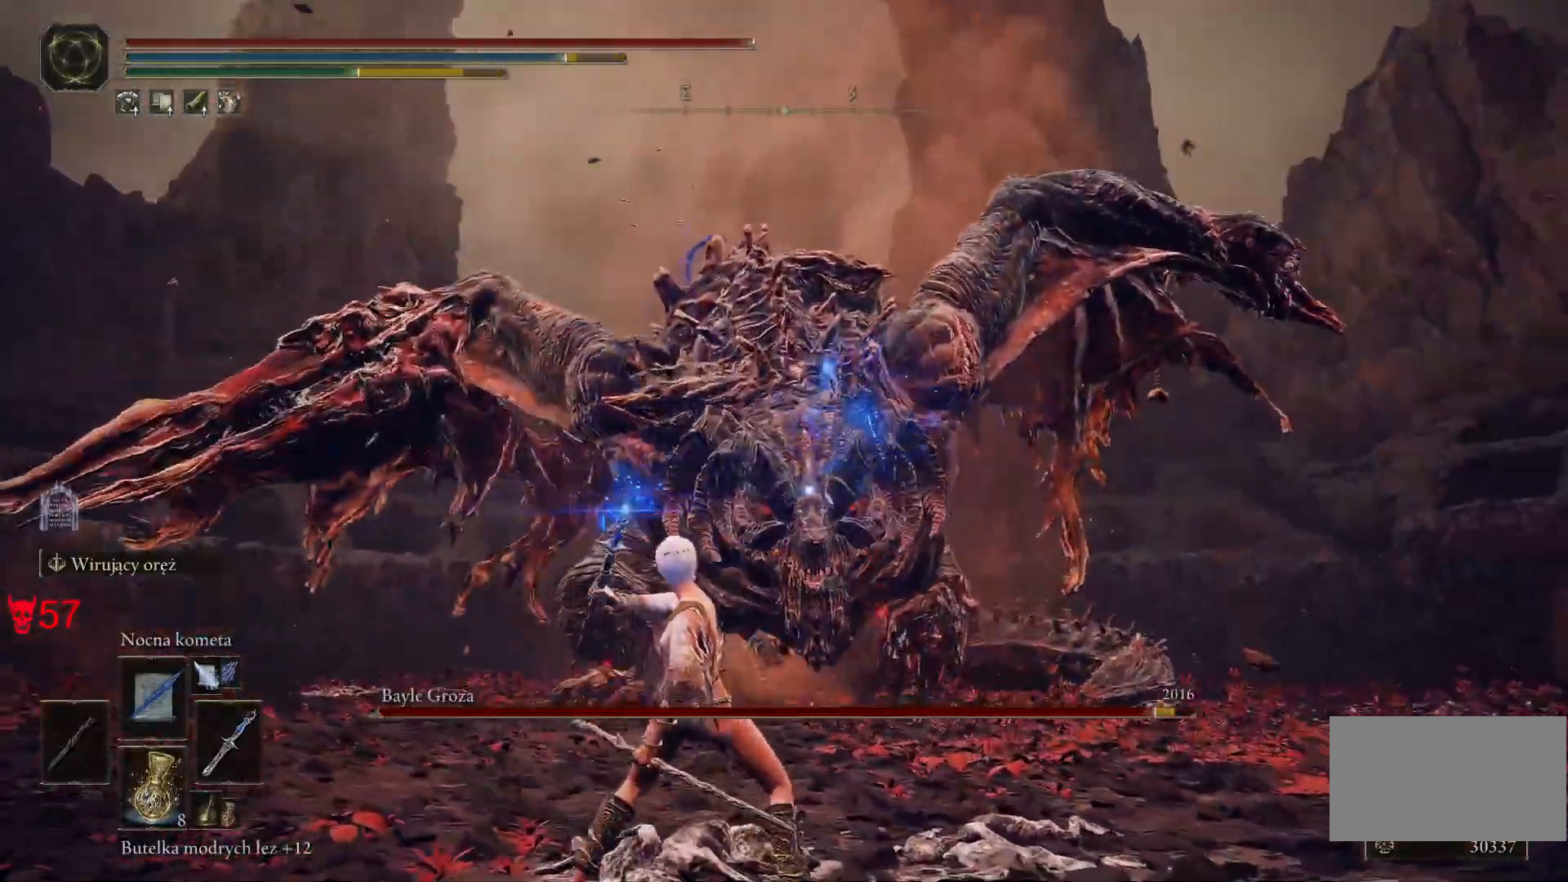
{"keys": ["a", "w"], "mouse": [], "events": [[450, "w", "down"]]}
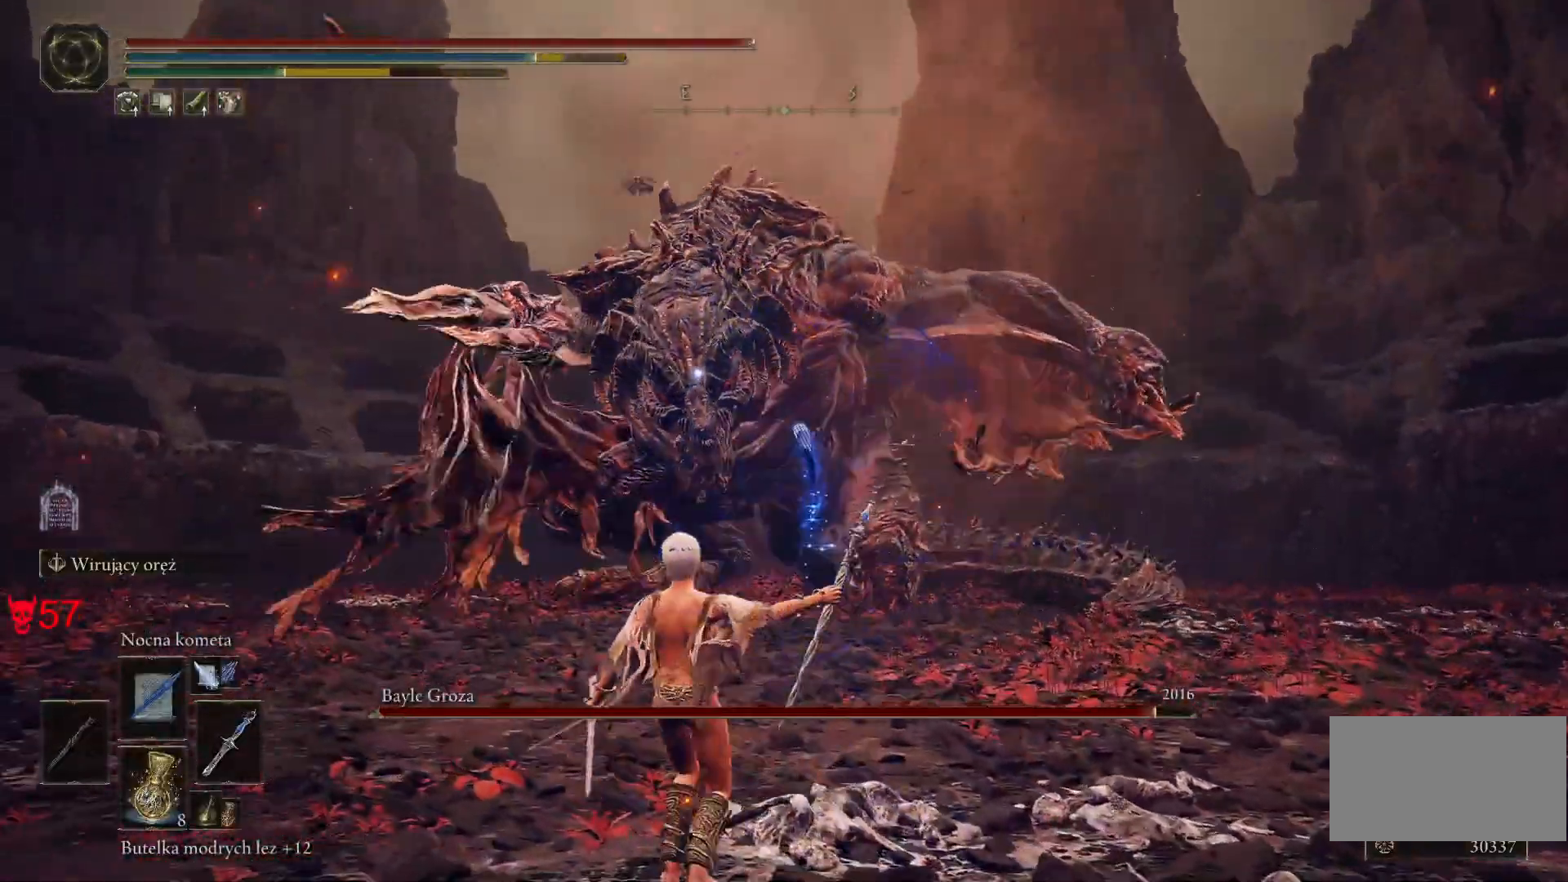
{"keys": ["a"], "mouse": [], "events": [[250, "w", "up"]]}
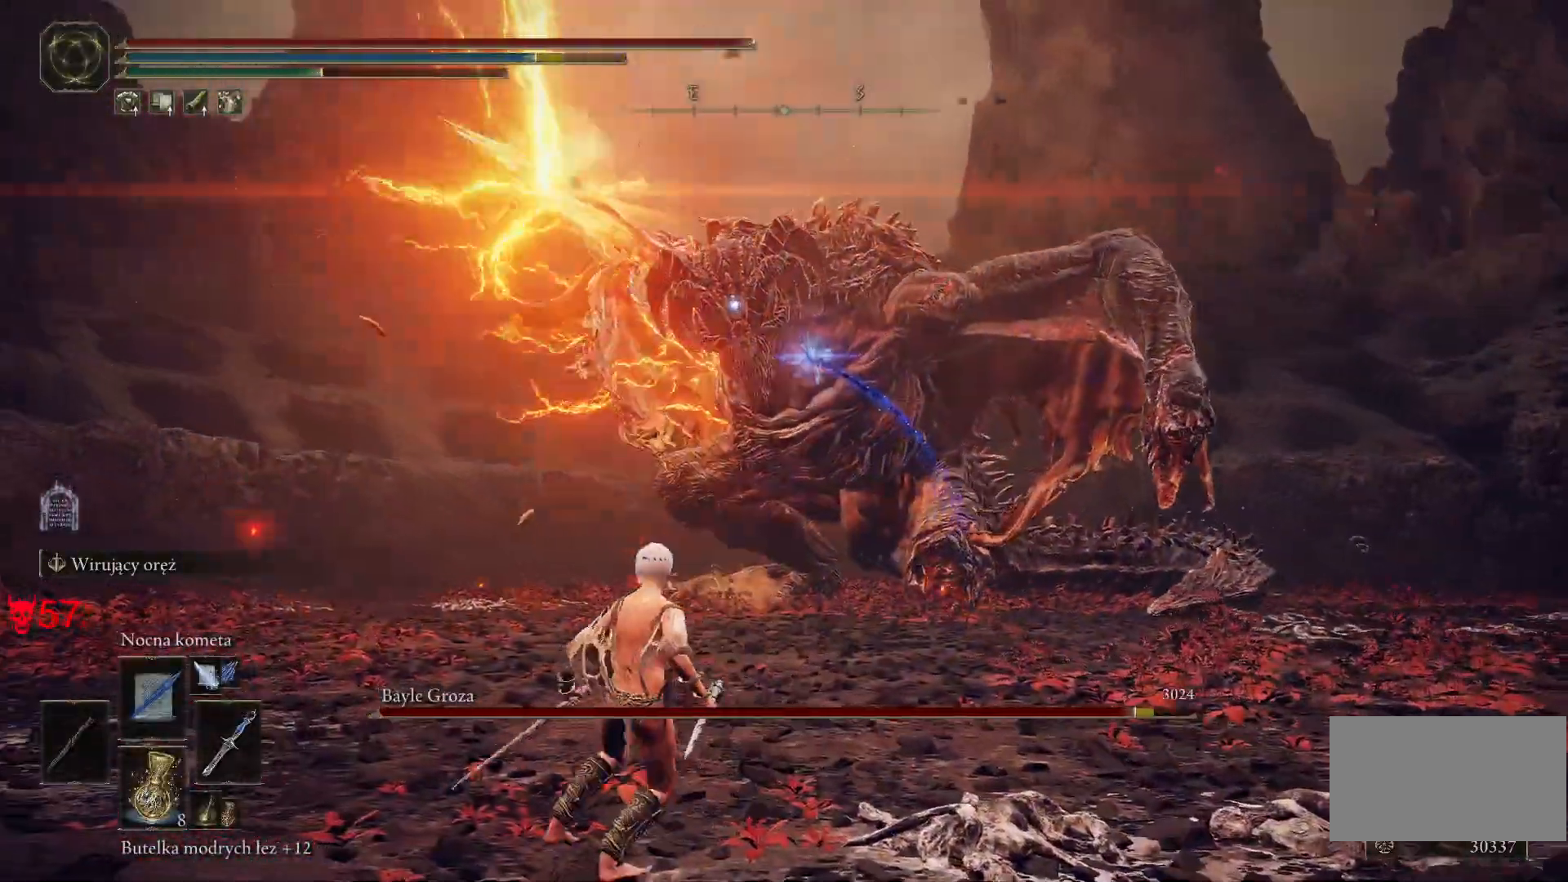
{"keys": ["a"], "mouse": [], "events": []}
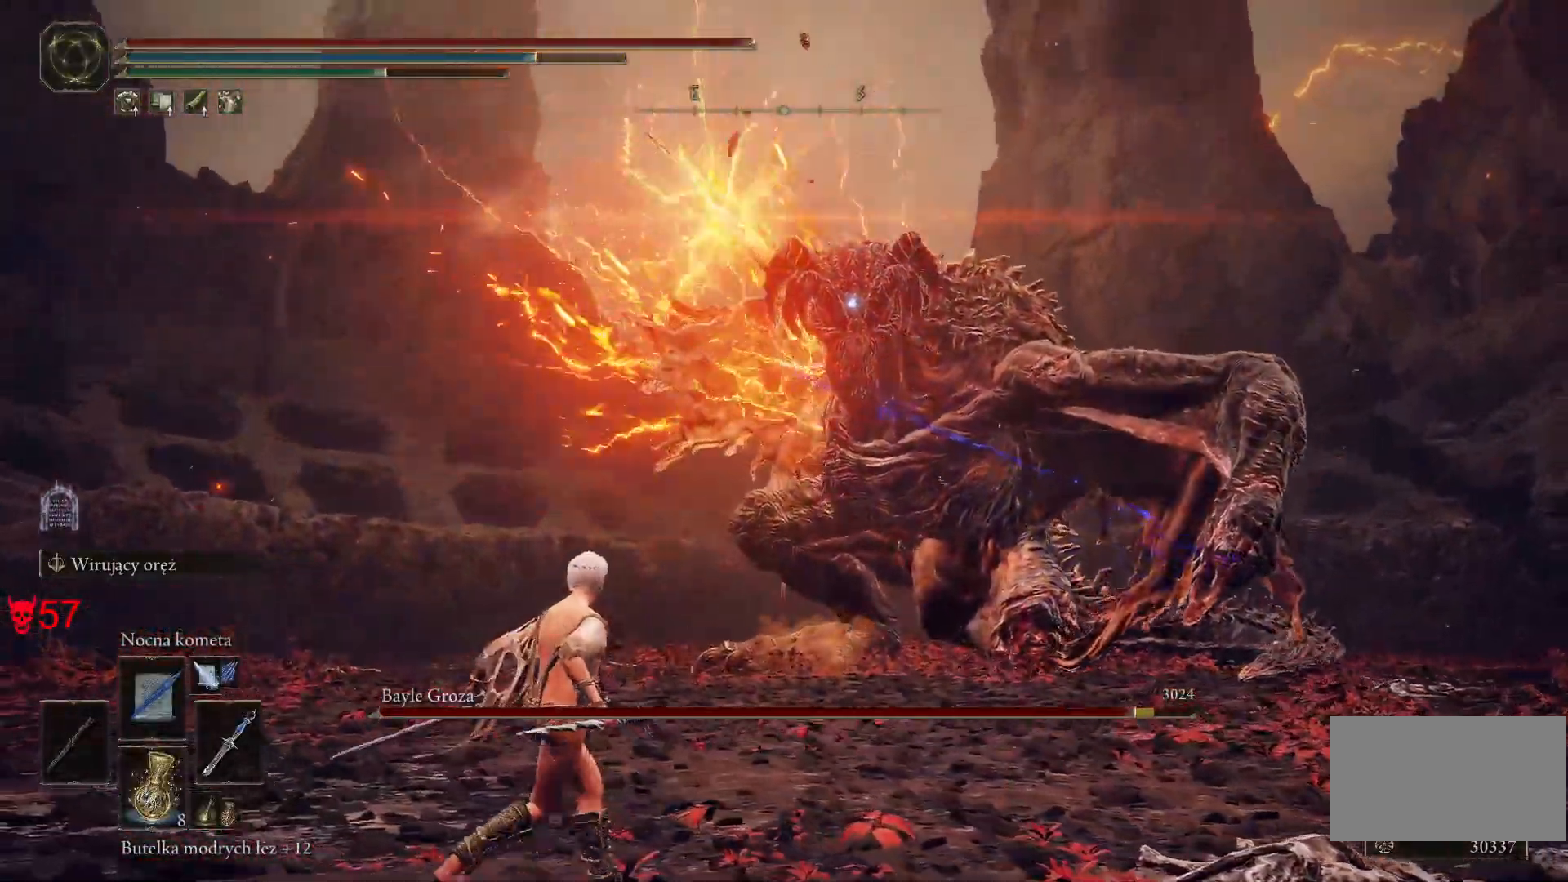
{"keys": ["a"], "mouse": [], "events": []}
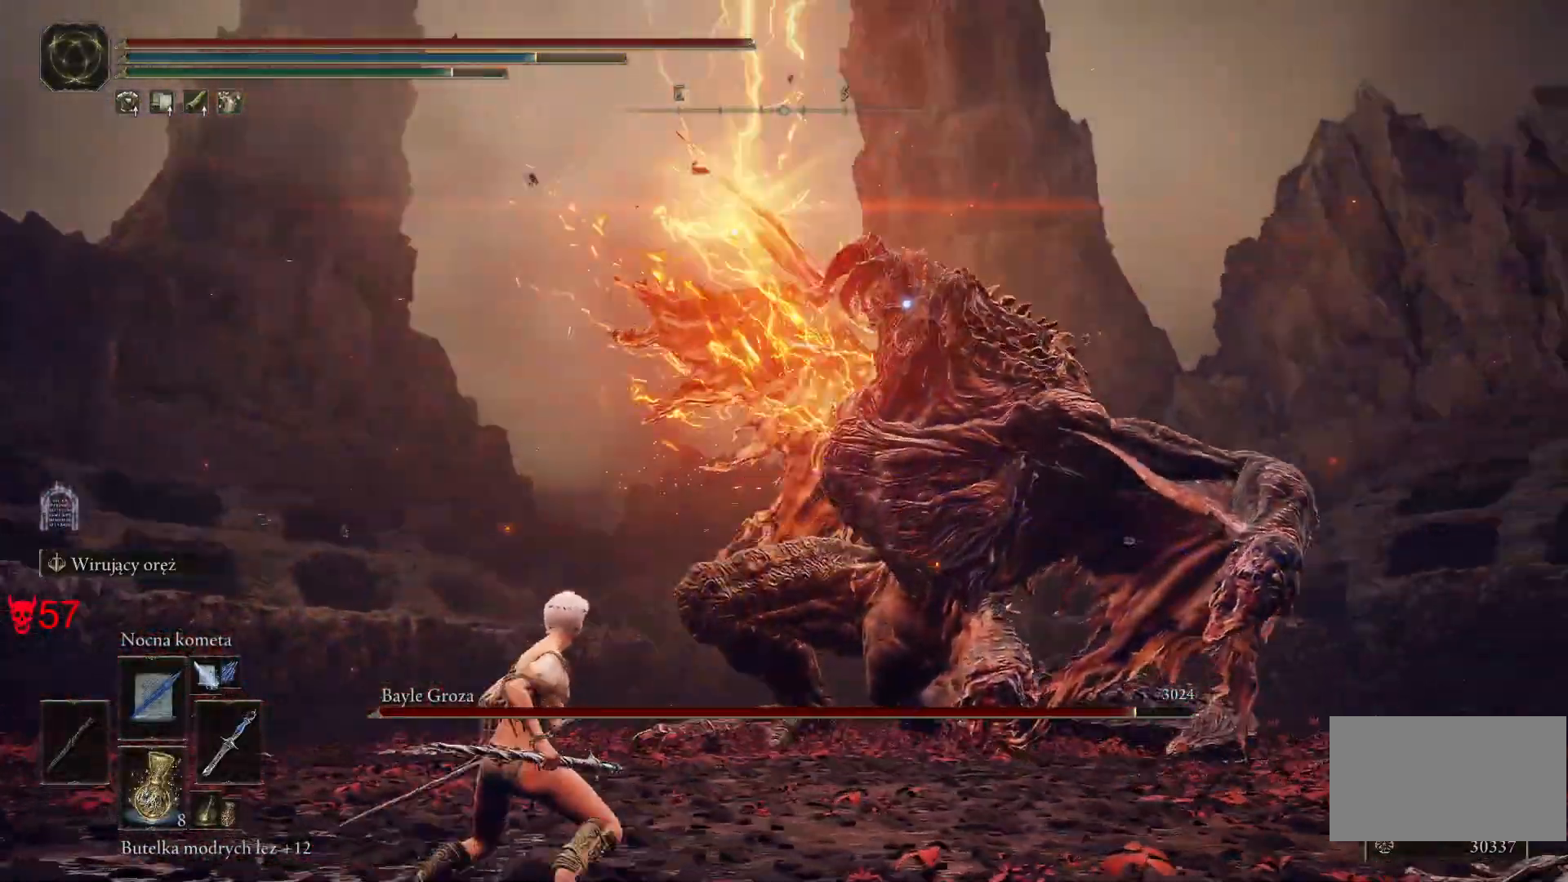
{"keys": ["a", "space"], "mouse": [], "events": [[383, "space", "down"]]}